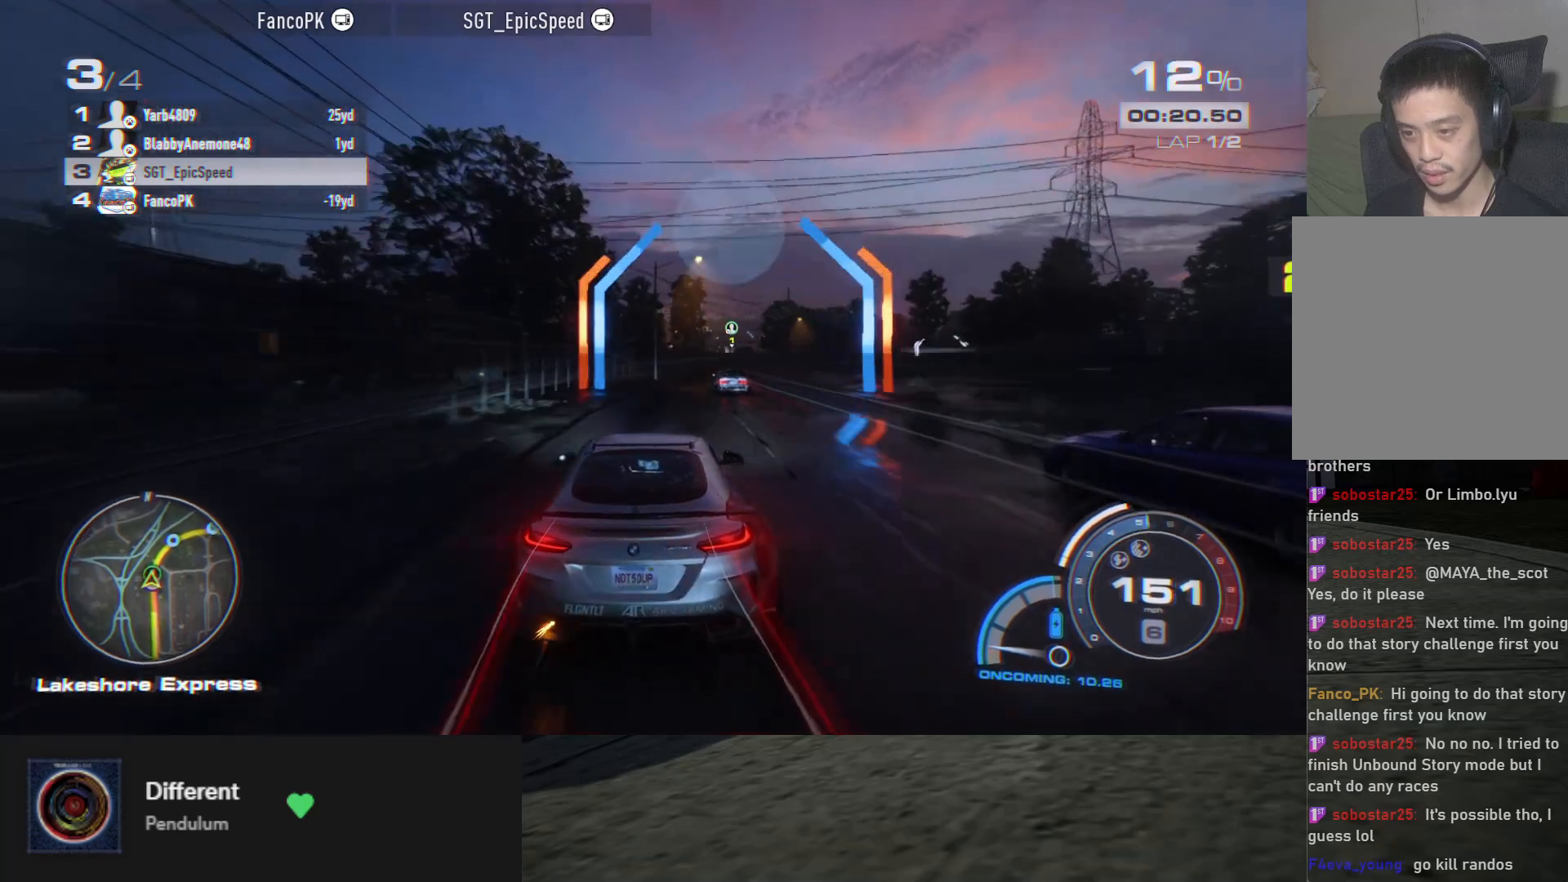
Gameplay with a controller (Xbox layout); each line is a JSON object with the inputs held at the frame after it. "events" lists button and stick changes between this image and that frame as [ms after this image, input, new state], when the widget could be followed in between.
{"buttons": ["R2"], "left_stick": "right", "right_stick": "center", "events": [[33, "left_stick", "center"], [83, "R2", "up"], [100, "left_stick", "right"], [167, "L2", "down"], [250, "L2", "up"], [367, "R2", "down"]]}
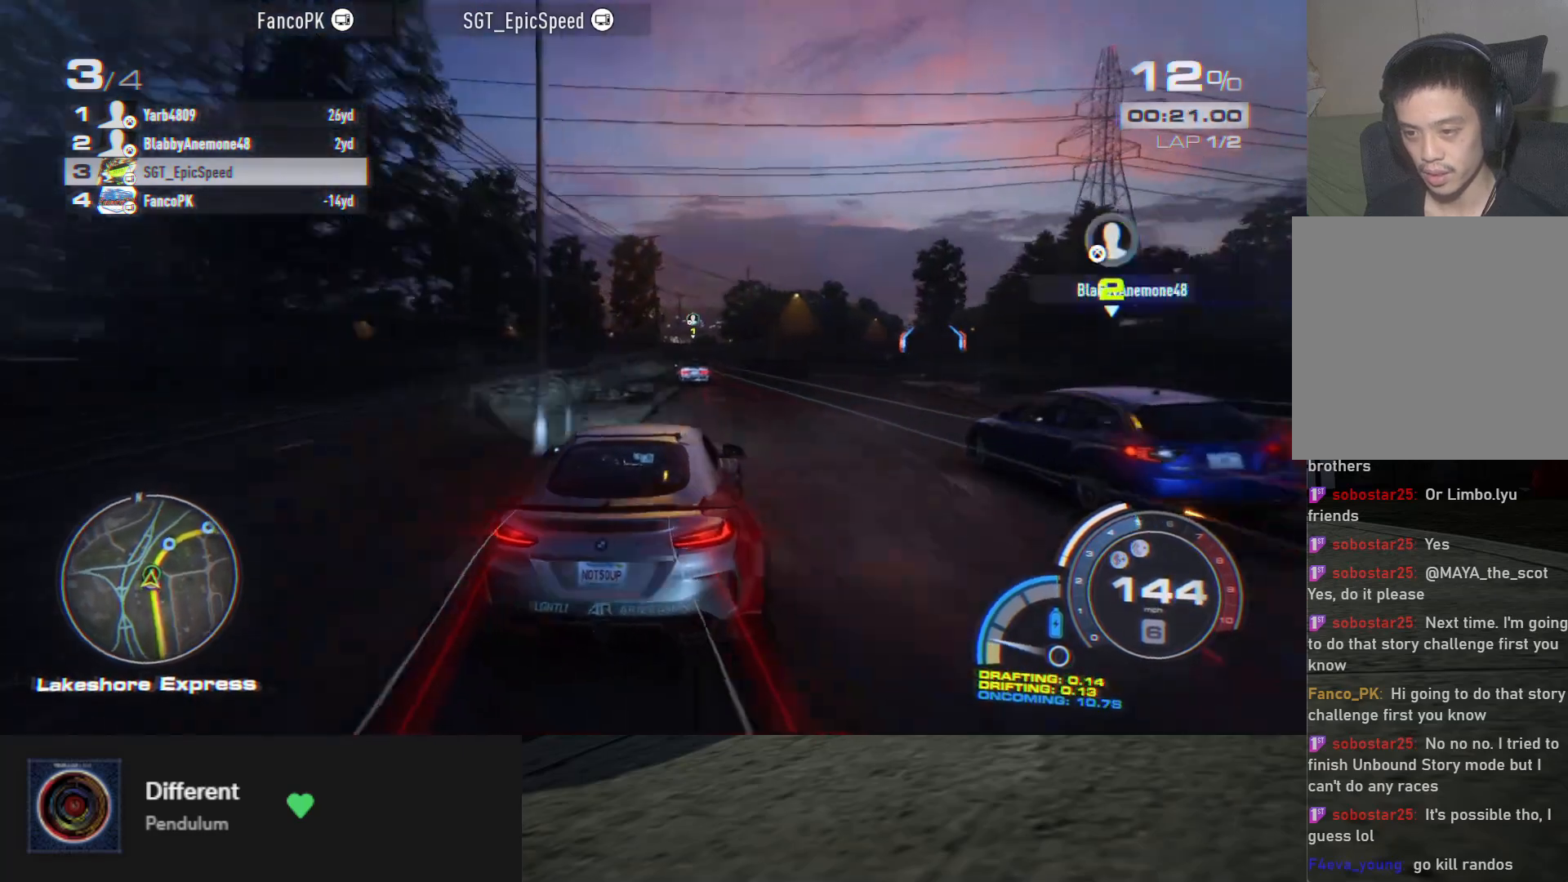
{"buttons": ["R2"], "left_stick": "center", "right_stick": "center", "events": [[117, "left_stick", "center"], [167, "left_stick", "right"], [283, "left_stick", "center"], [400, "left_stick", "right"], [500, "left_stick", "center"]]}
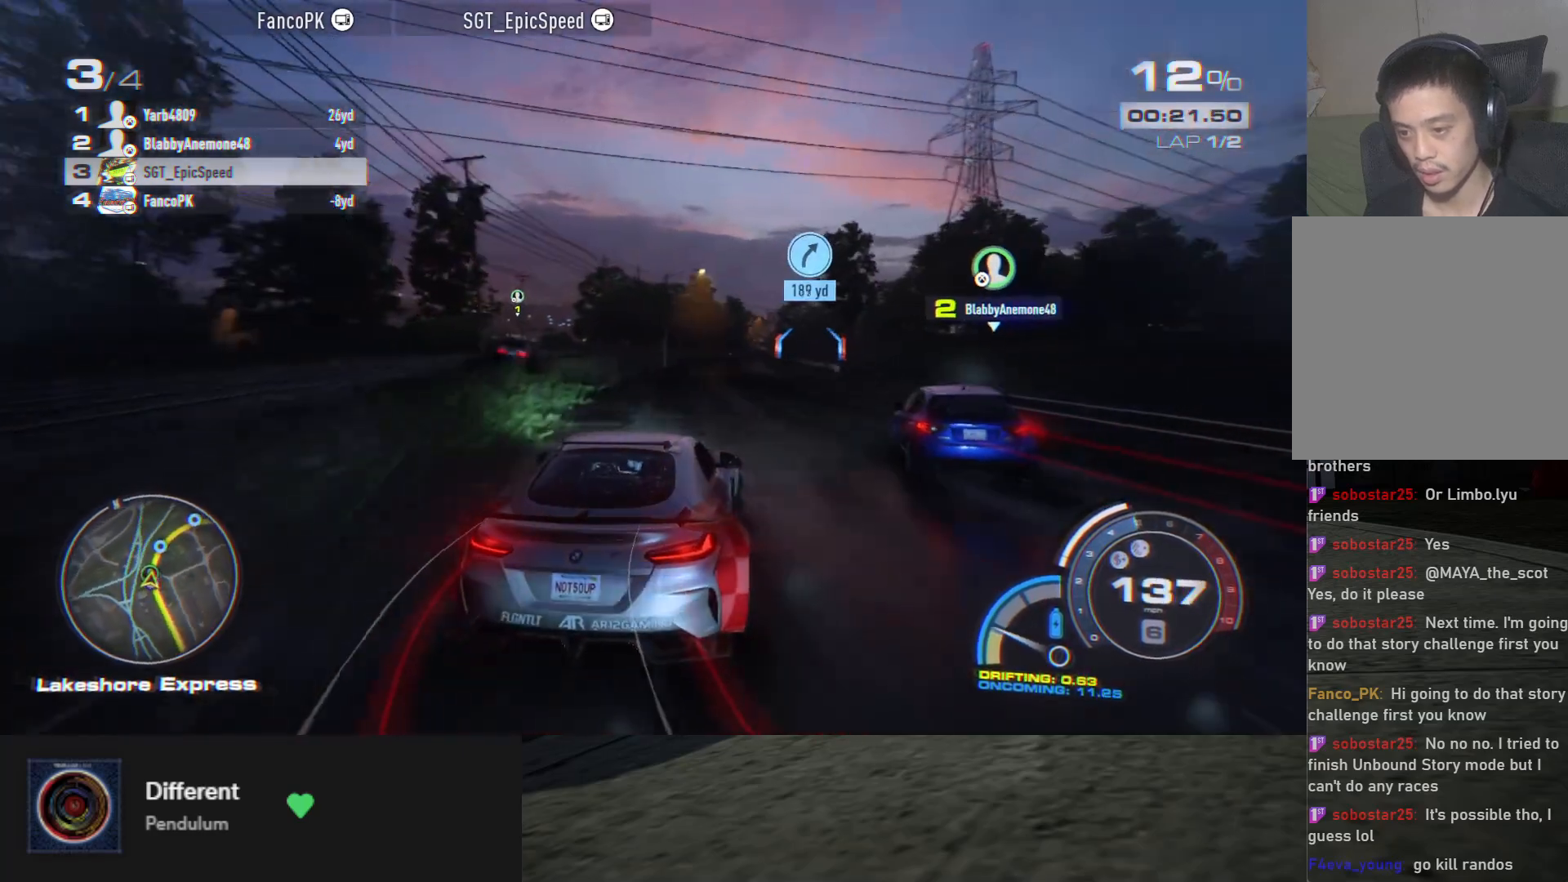
{"buttons": ["R2"], "left_stick": "left", "right_stick": "center", "events": [[83, "left_stick", "right"], [233, "left_stick", "center"], [383, "left_stick", "left"]]}
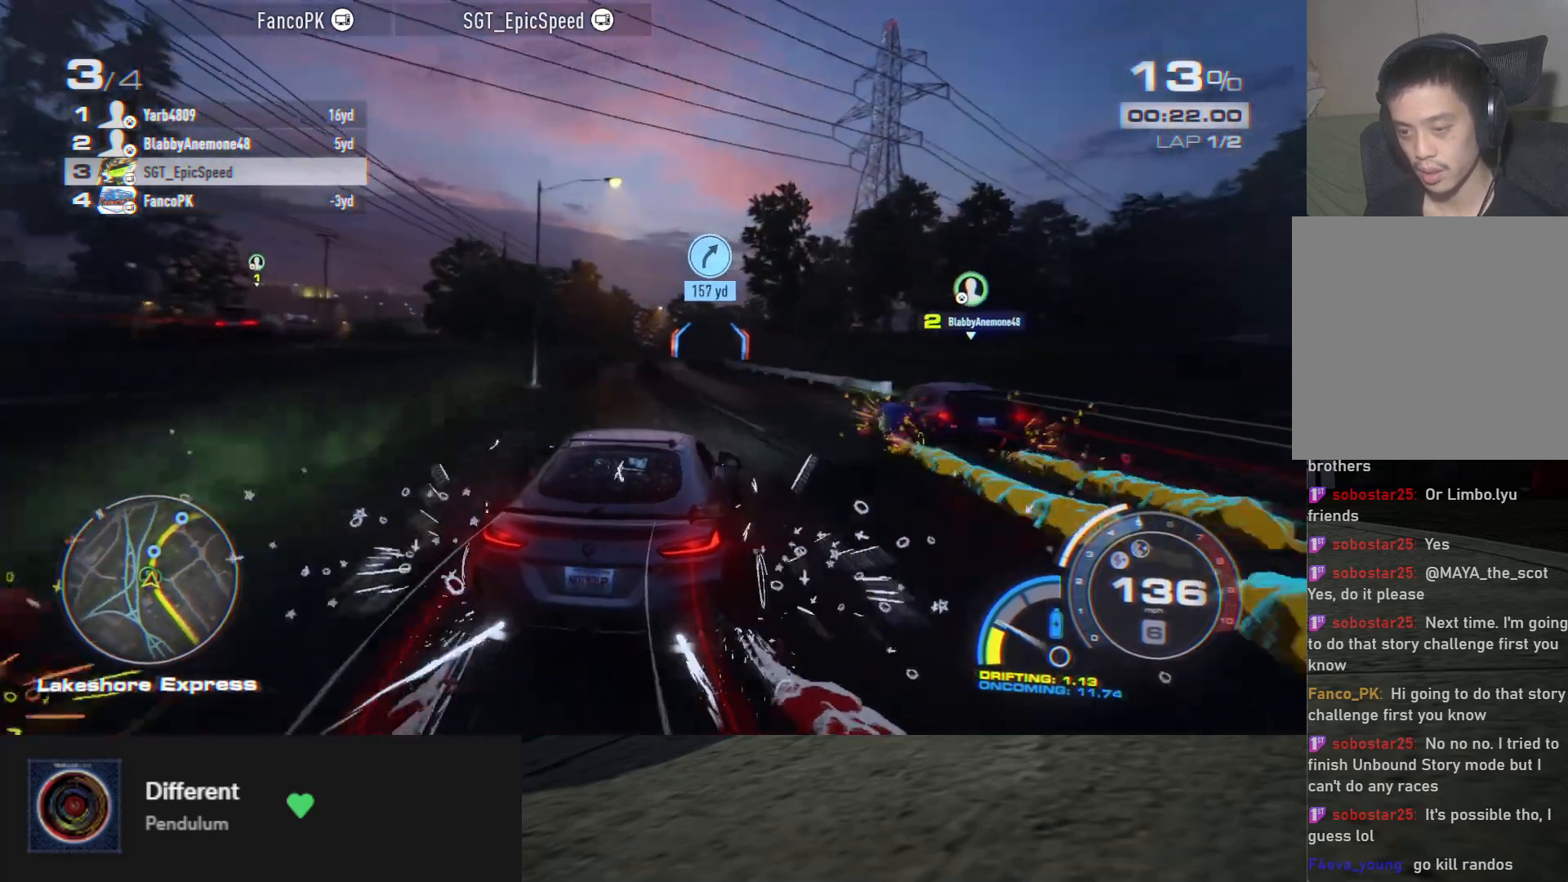
{"buttons": ["R2"], "left_stick": "center", "right_stick": "center", "events": [[83, "left_stick", "center"]]}
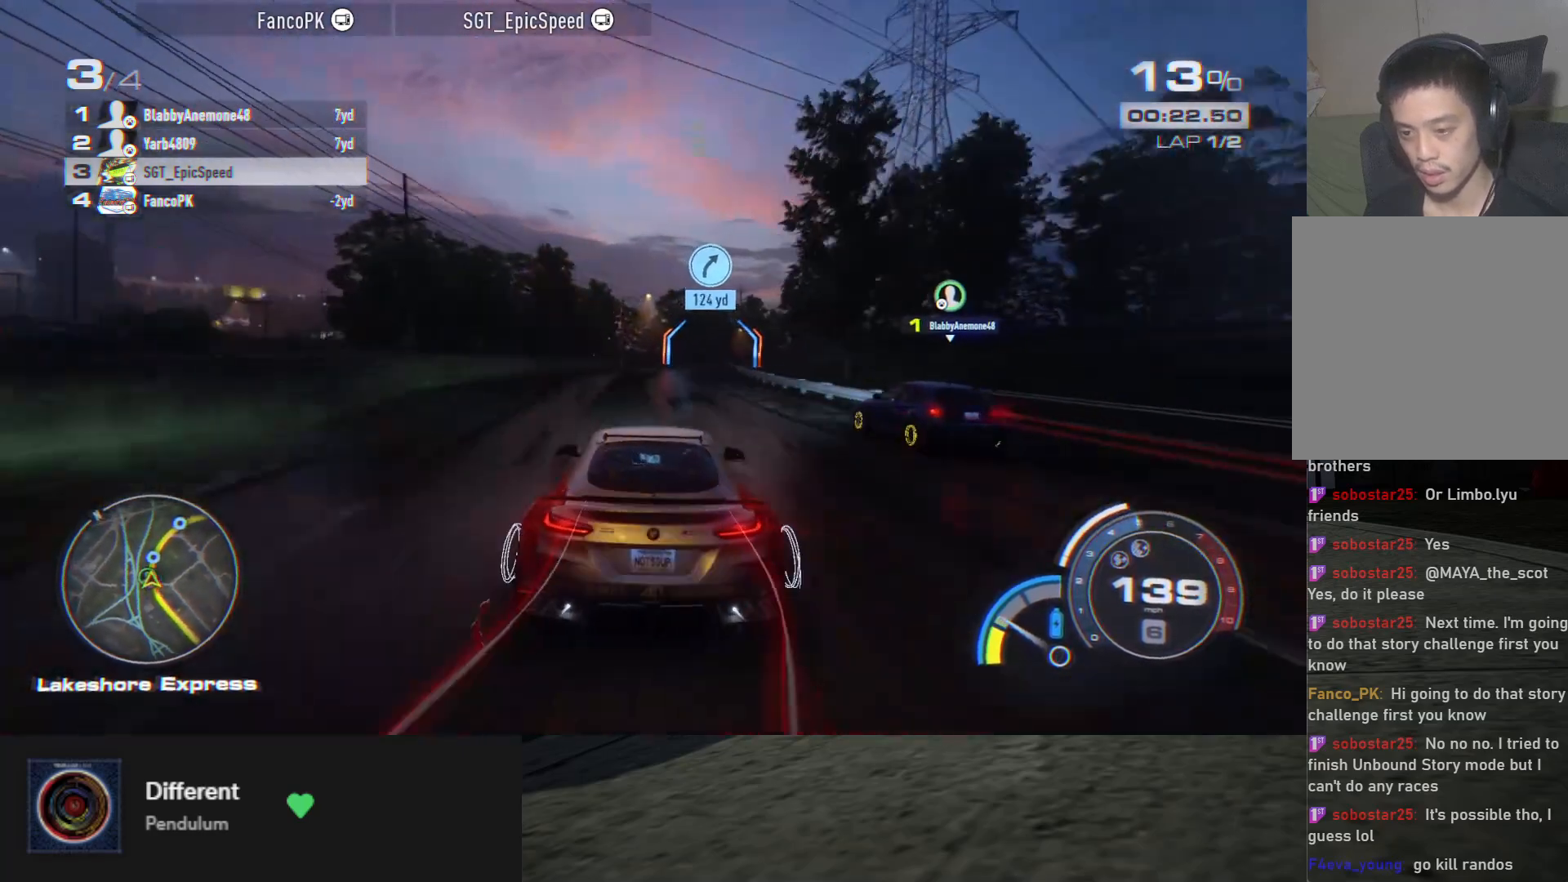
{"buttons": ["R2"], "left_stick": "right", "right_stick": "center", "events": [[17, "left_stick", "right"], [183, "left_stick", "center"], [283, "left_stick", "right"]]}
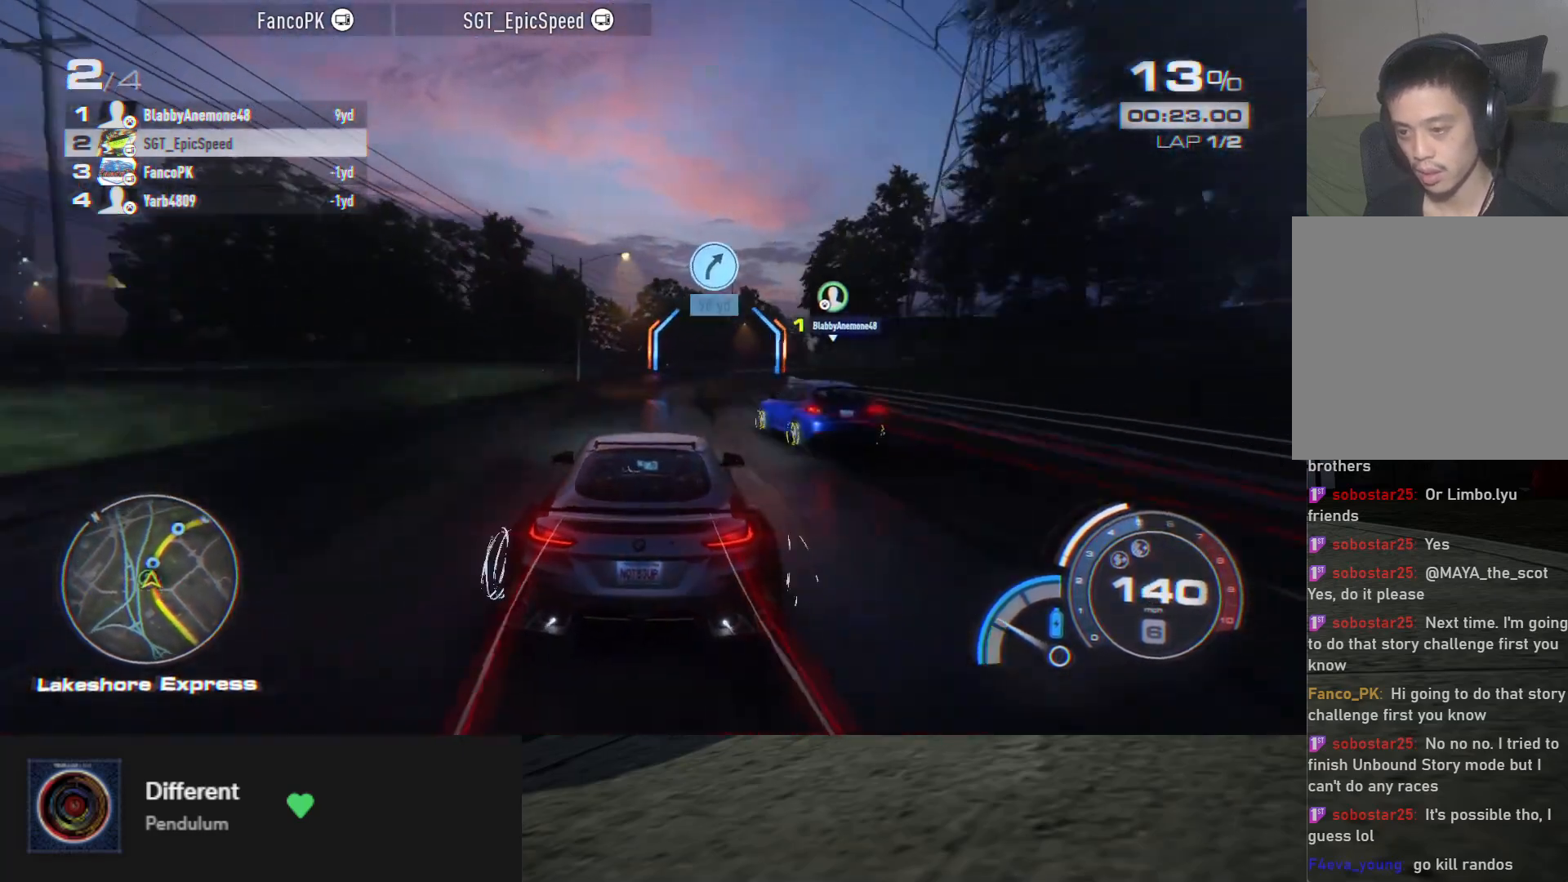
{"buttons": ["L2", "R2"], "left_stick": "right", "right_stick": "center", "events": [[133, "left_stick", "center"], [350, "left_stick", "right"], [467, "L2", "down"]]}
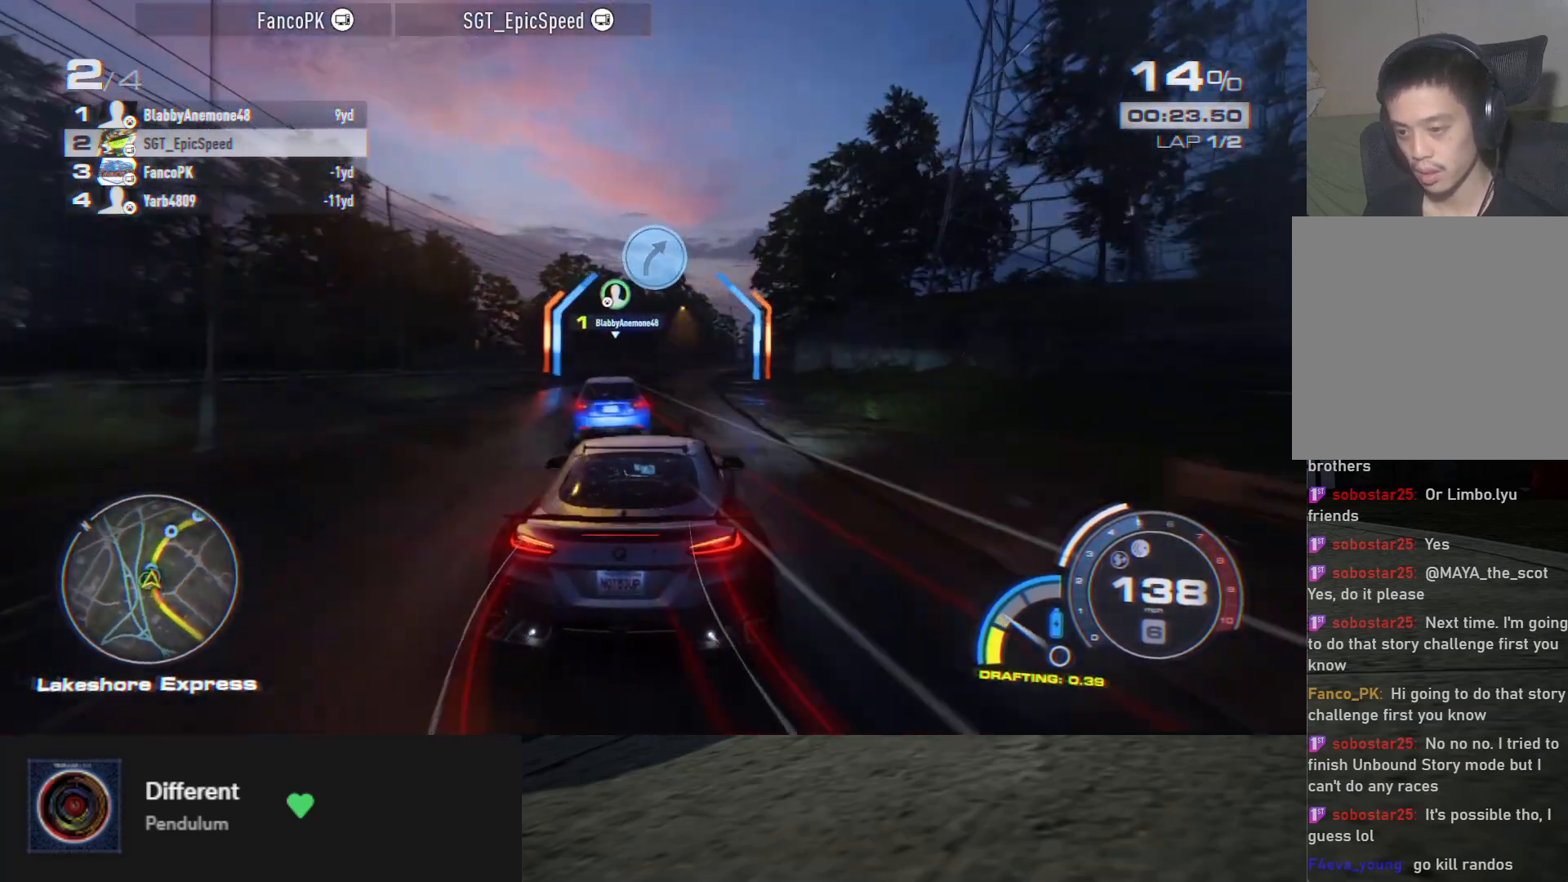
{"buttons": ["R2"], "left_stick": "center", "right_stick": "center", "events": [[33, "L2", "up"], [117, "left_stick", "center"], [250, "left_stick", "right"], [383, "left_stick", "center"]]}
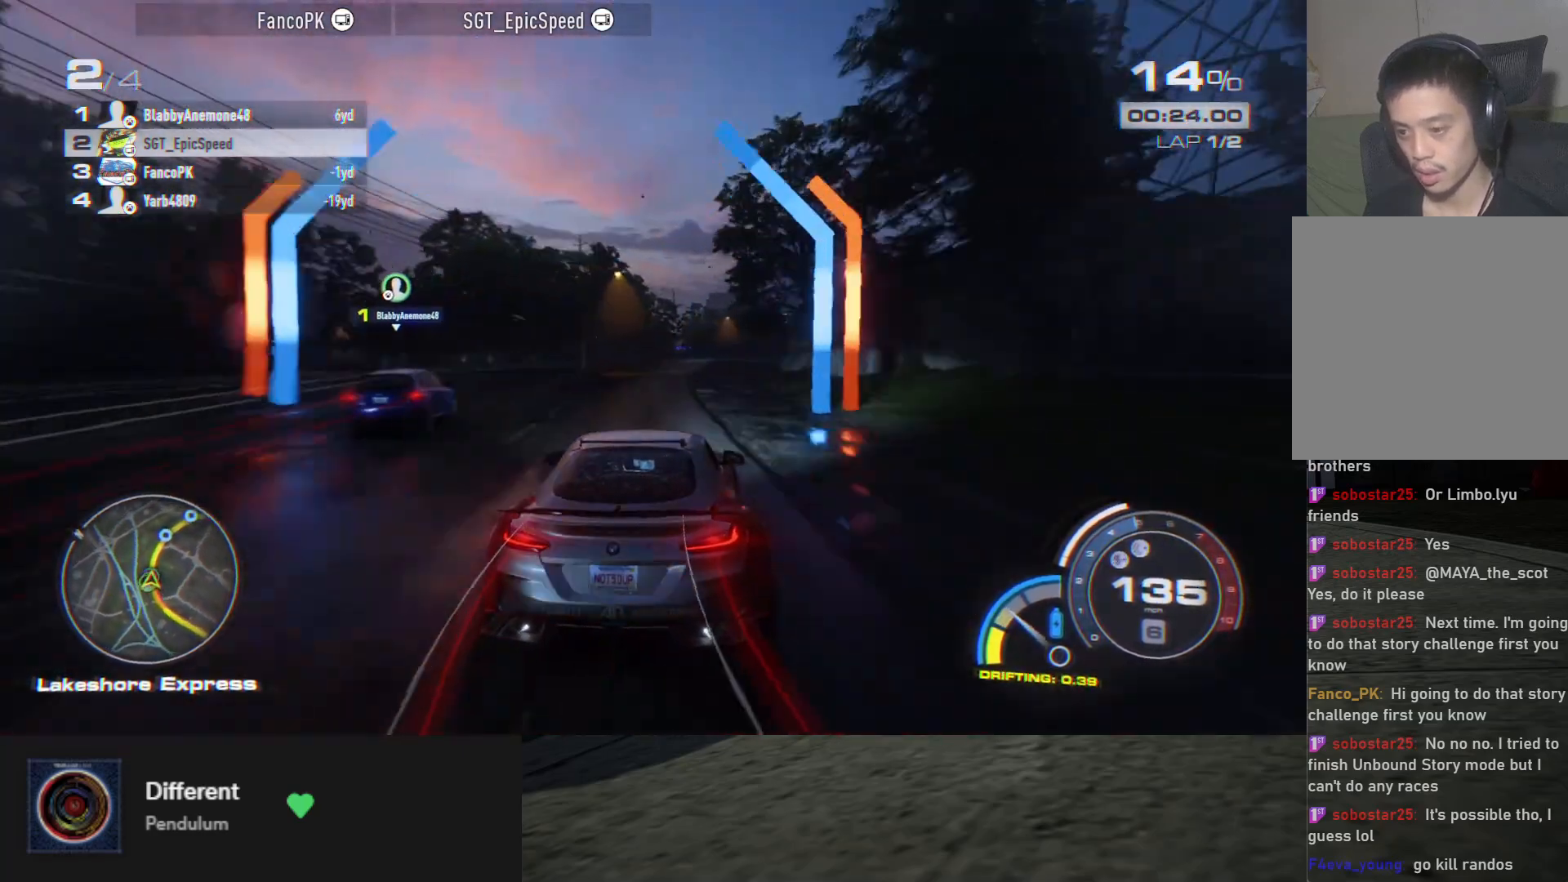
{"buttons": ["R2"], "left_stick": "left", "right_stick": "center", "events": [[133, "left_stick", "right"], [283, "left_stick", "center"], [433, "left_stick", "left"]]}
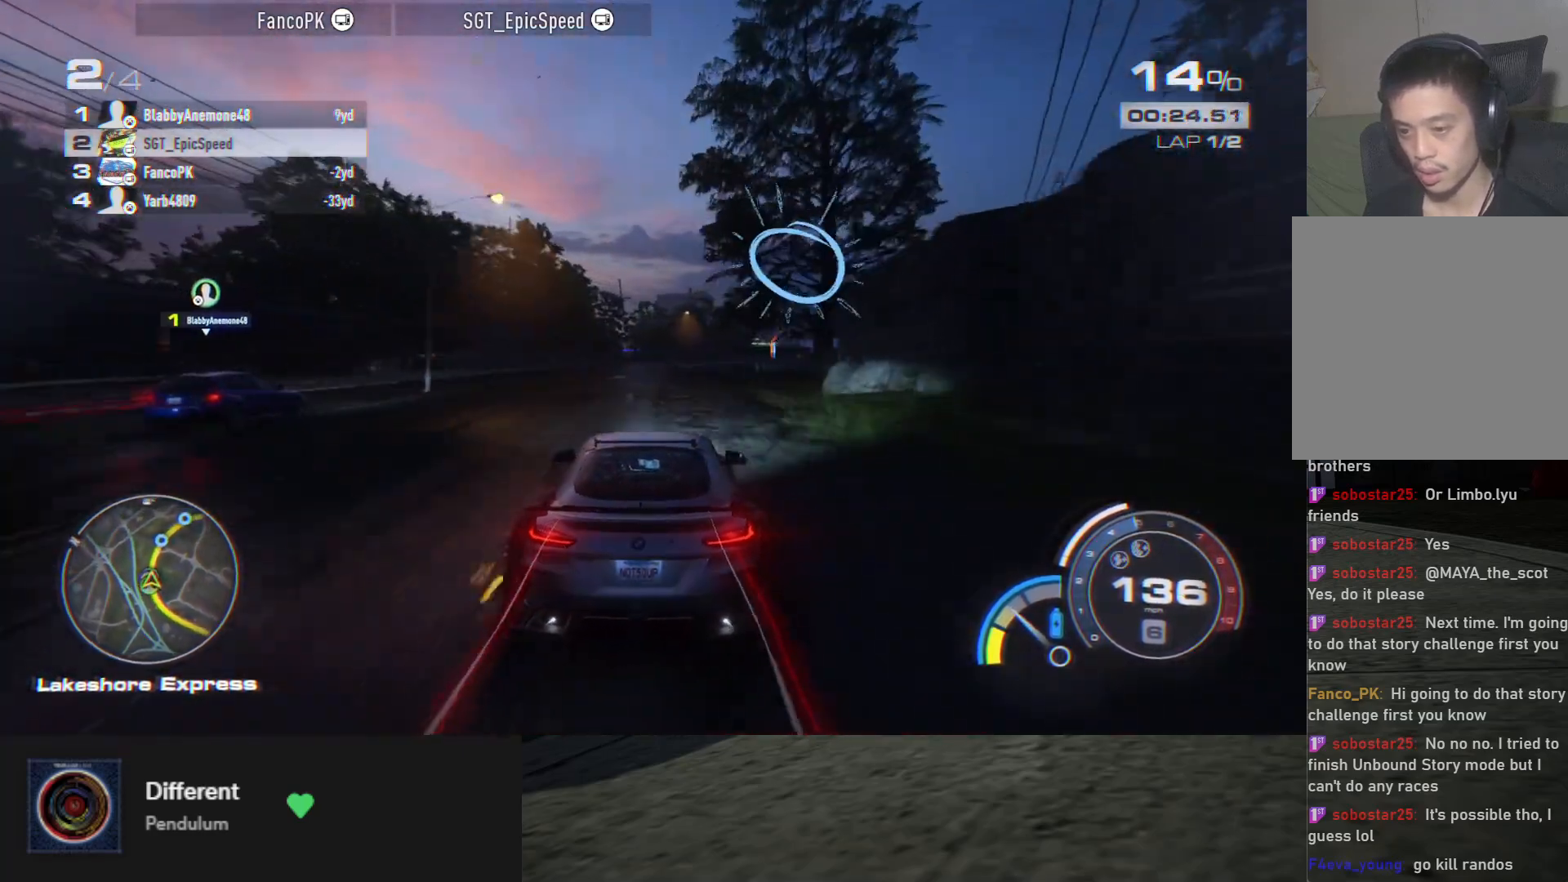
{"buttons": ["R2"], "left_stick": "center", "right_stick": "center", "events": [[17, "left_stick", "center"], [133, "left_stick", "right"], [400, "L2", "down"], [450, "L2", "up"], [483, "left_stick", "center"]]}
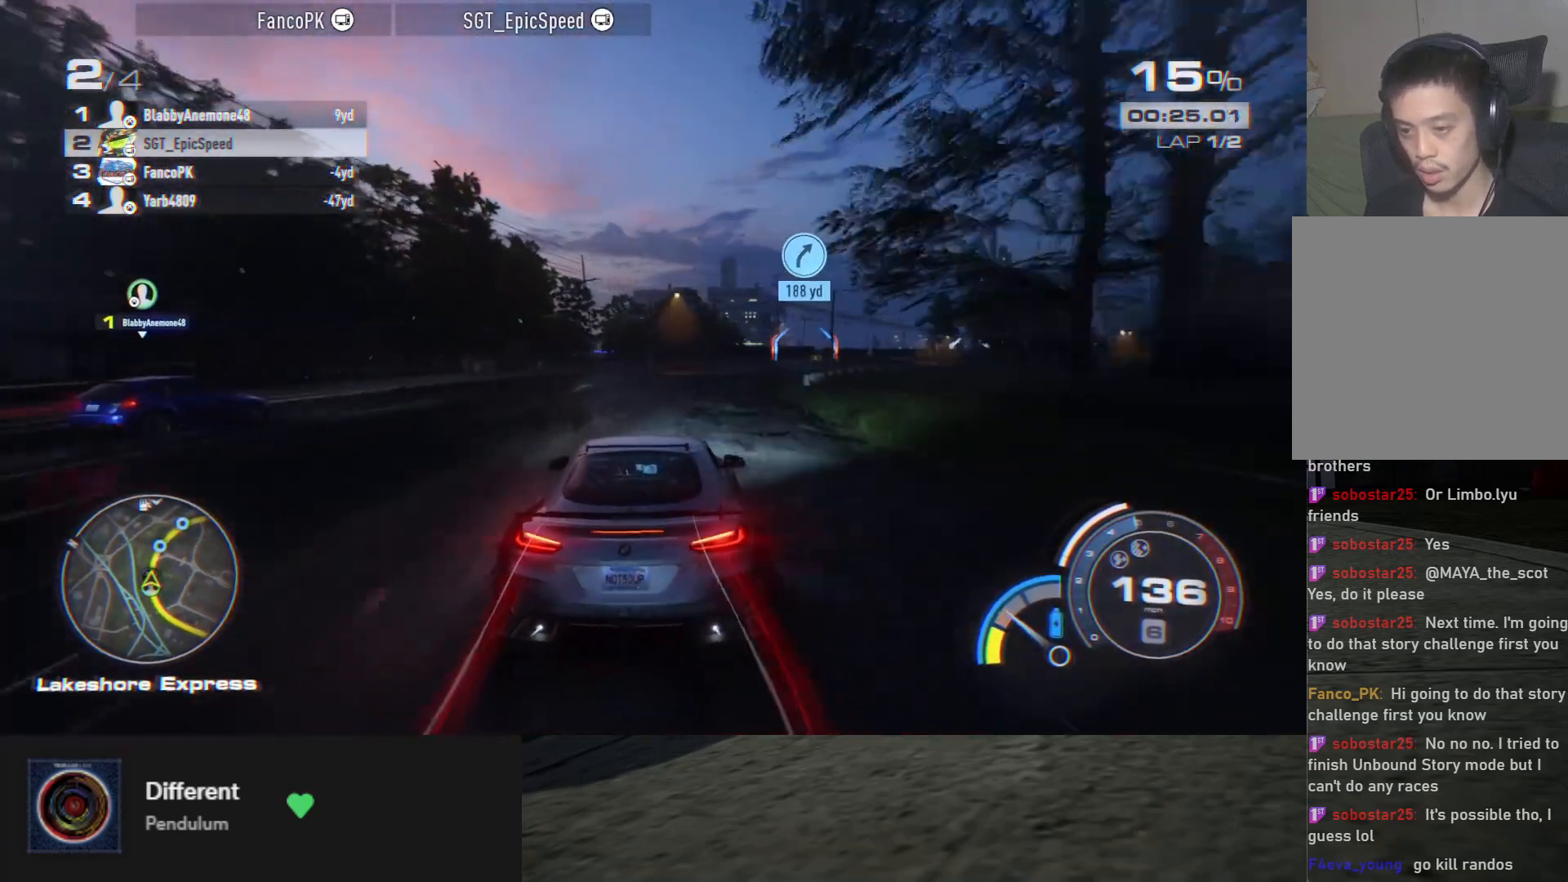
{"buttons": ["R2"], "left_stick": "right", "right_stick": "center", "events": [[217, "left_stick", "right"], [350, "left_stick", "center"], [367, "A", "down"], [433, "A", "up"], [483, "left_stick", "right"]]}
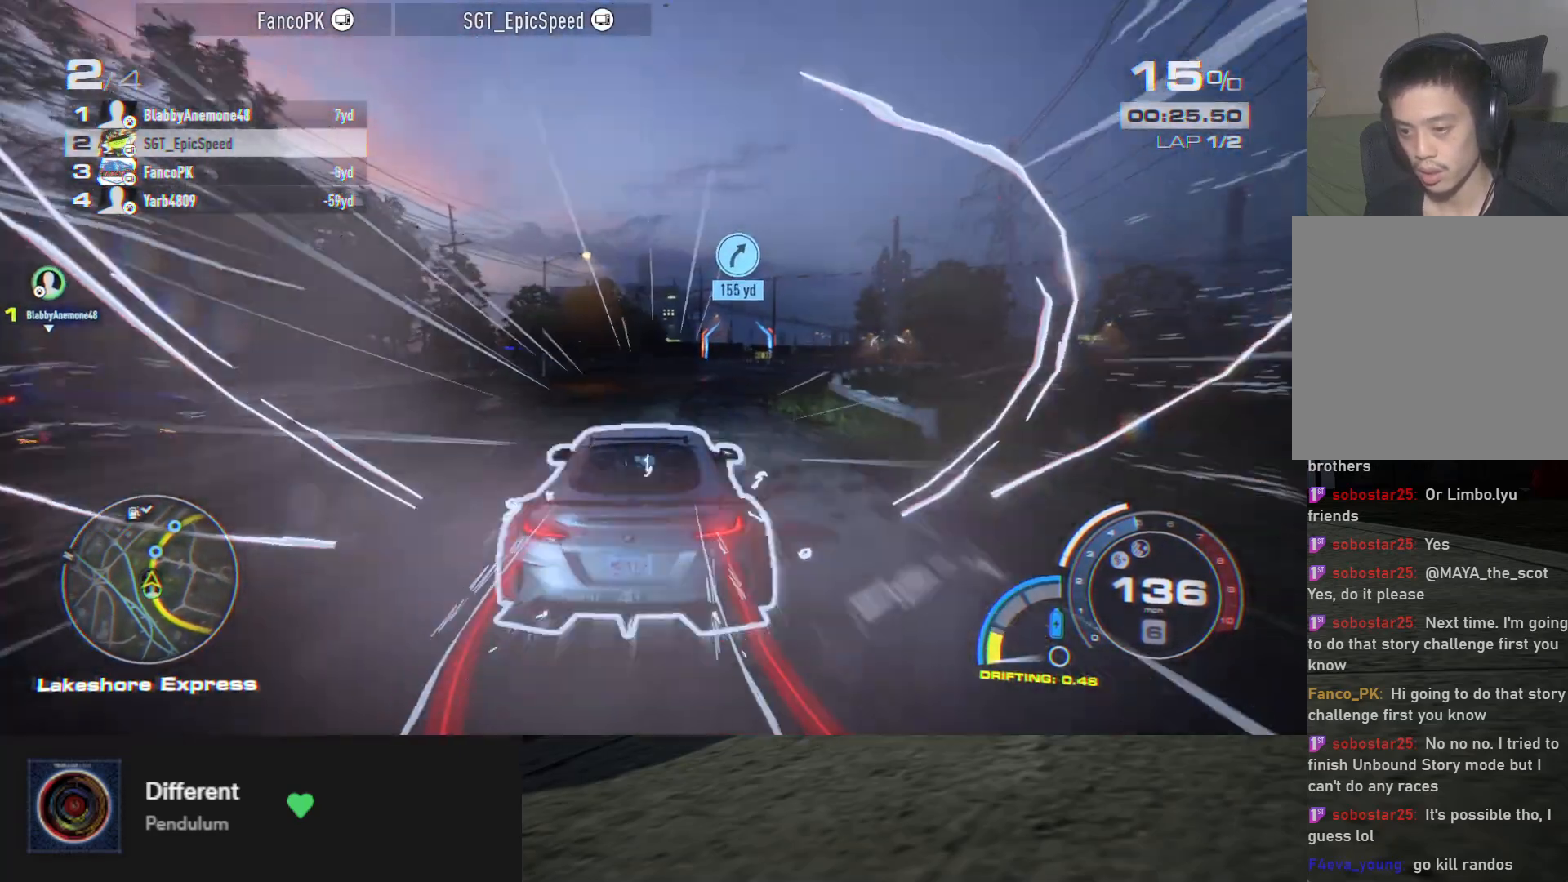
{"buttons": ["A", "R2"], "left_stick": "center", "right_stick": "center", "events": [[150, "left_stick", "center"], [250, "left_stick", "right"], [283, "A", "down"], [433, "left_stick", "center"]]}
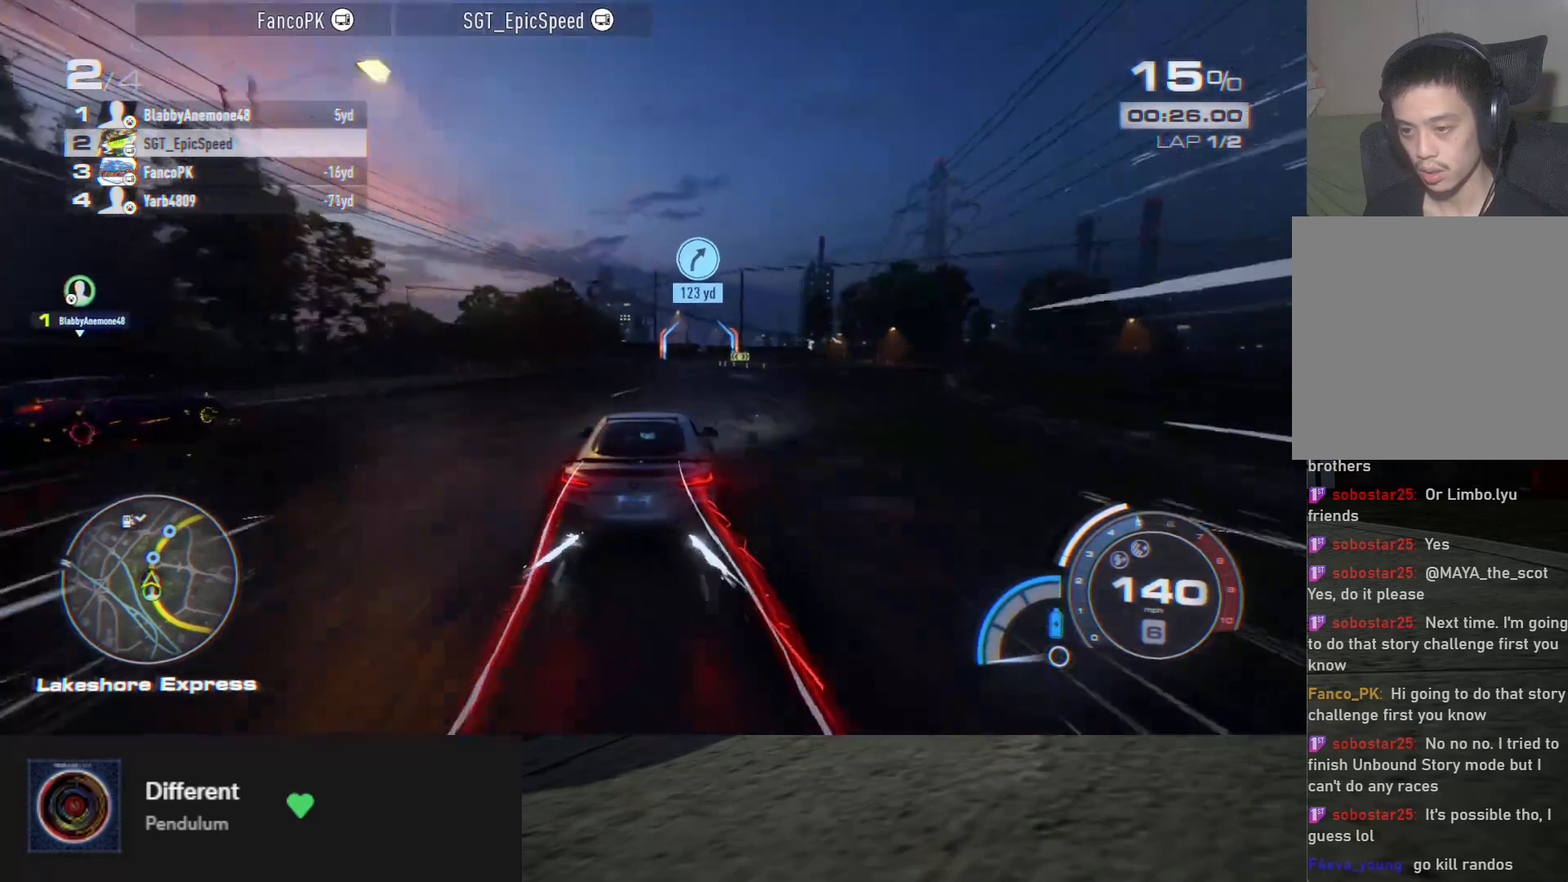
{"buttons": ["A", "R2"], "left_stick": "right", "right_stick": "center", "events": [[233, "left_stick", "right"]]}
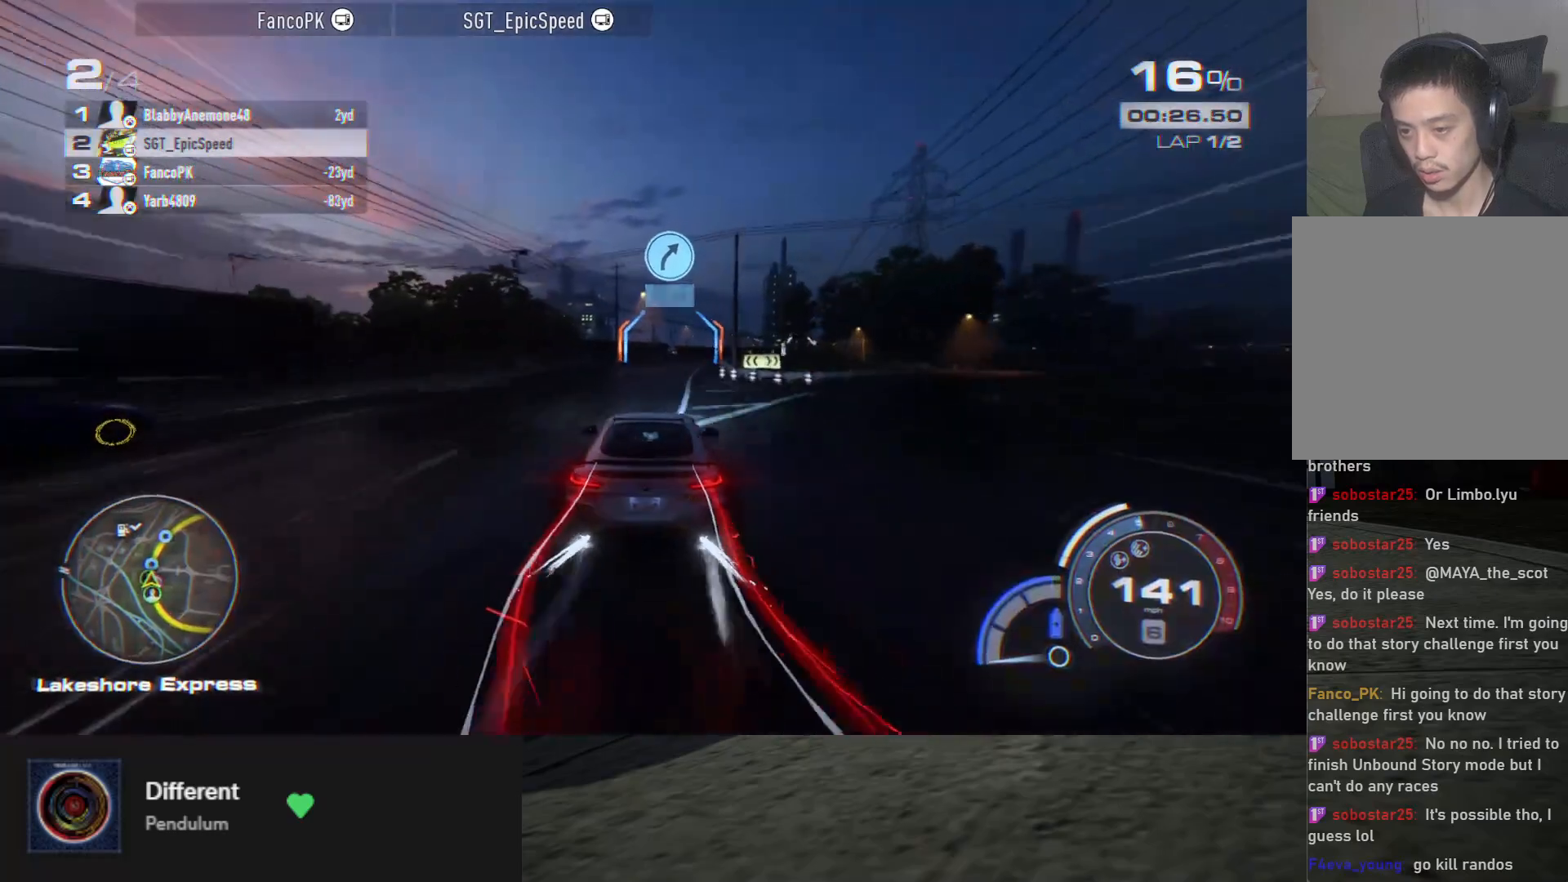
{"buttons": ["A", "R2"], "left_stick": "right", "right_stick": "center", "events": [[100, "left_stick", "center"], [267, "left_stick", "right"], [433, "left_stick", "center"], [500, "left_stick", "right"]]}
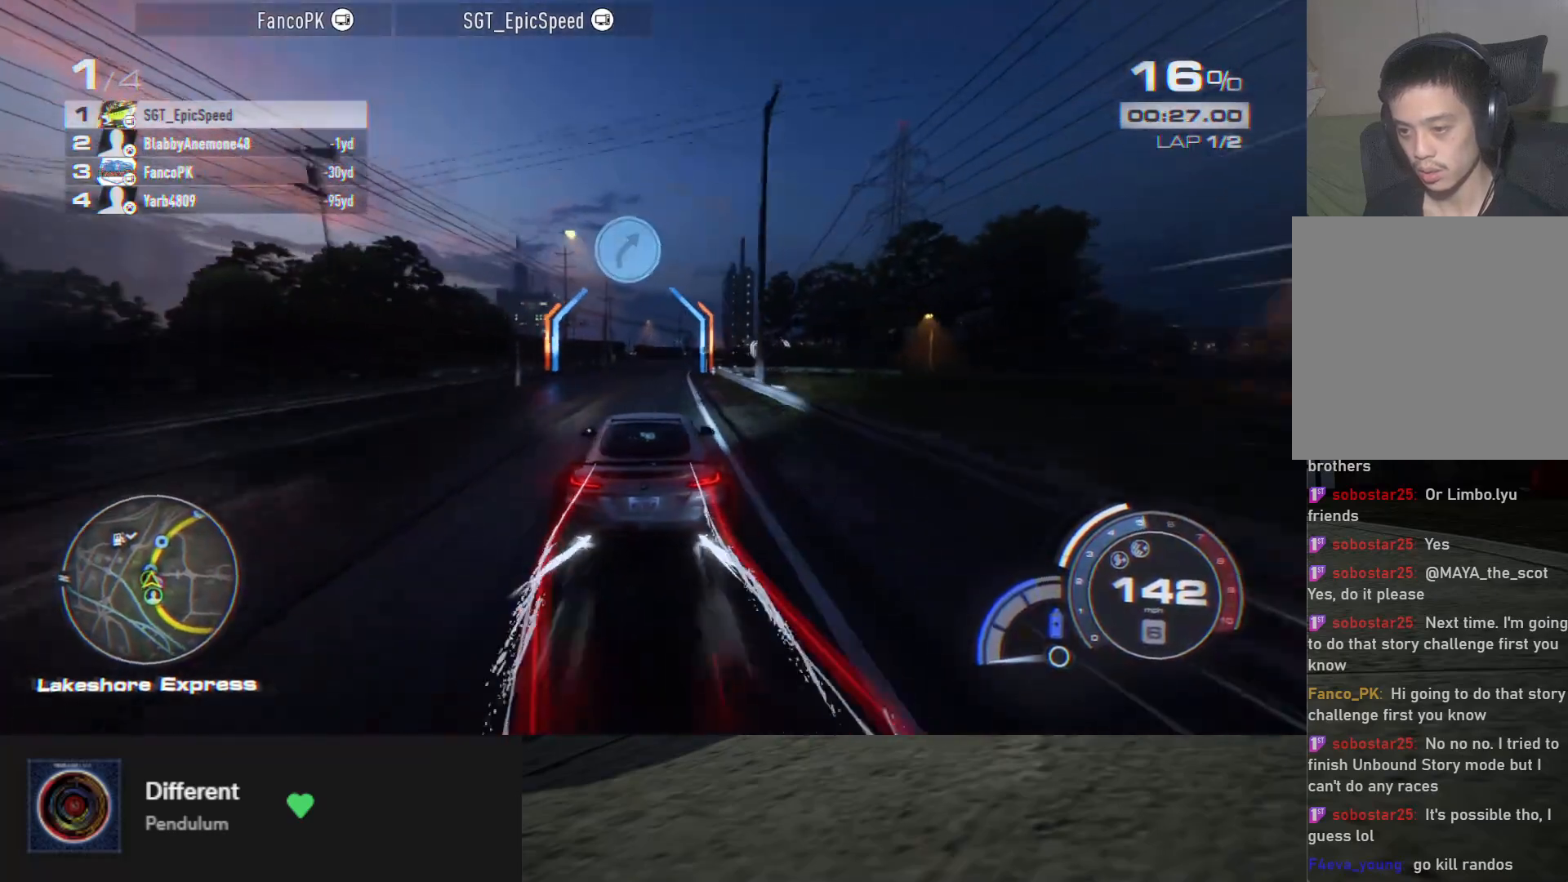
{"buttons": ["A", "R2"], "left_stick": "right", "right_stick": "center", "events": [[167, "left_stick", "center"], [467, "left_stick", "right"]]}
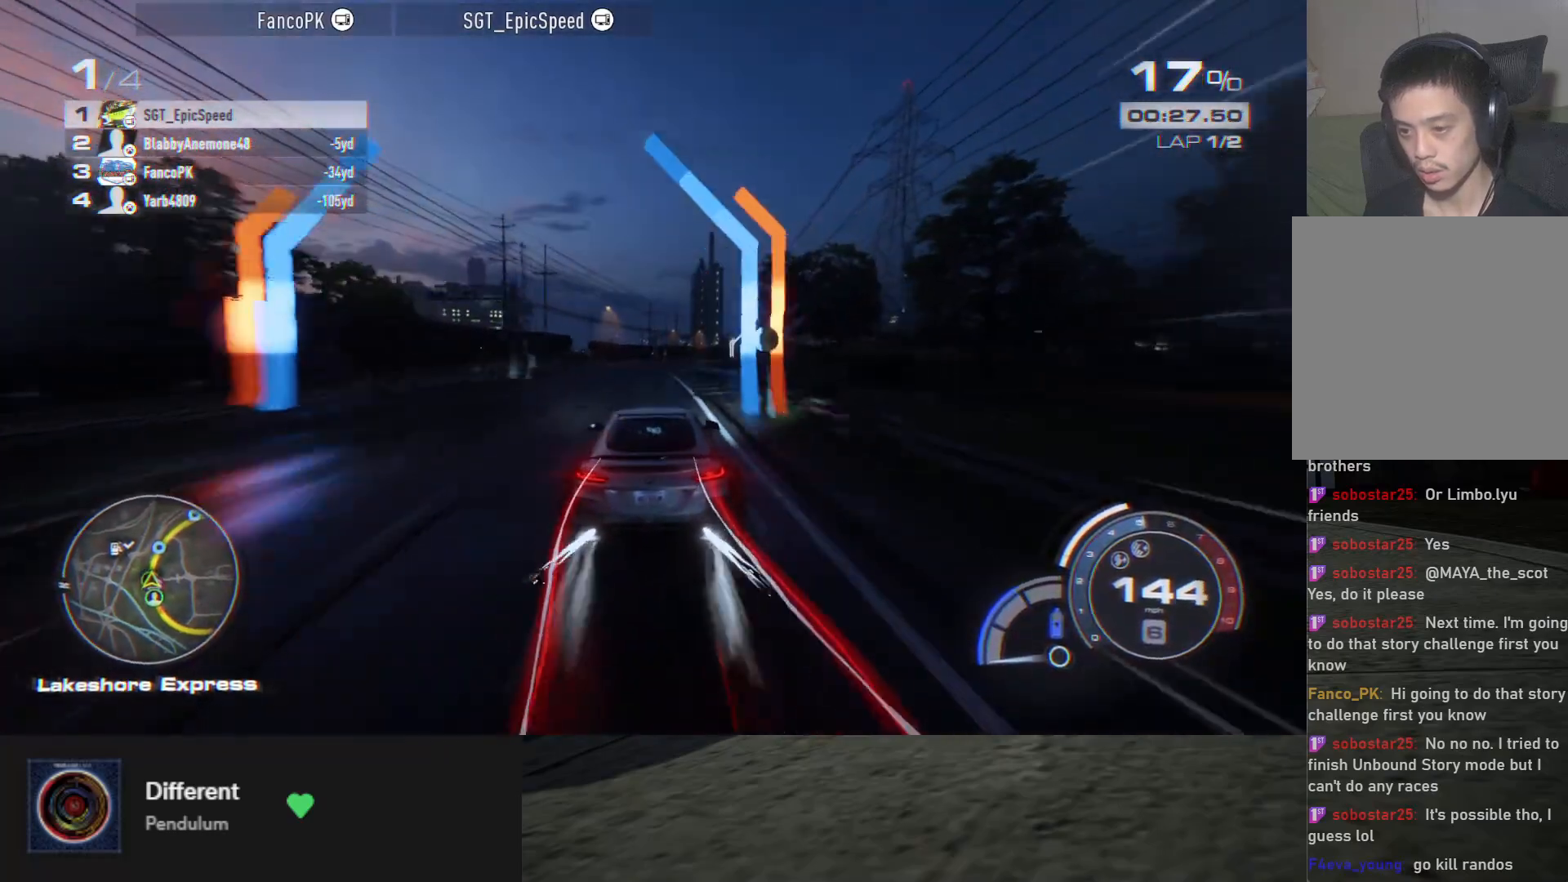
{"buttons": ["A", "R2"], "left_stick": "center", "right_stick": "center", "events": [[100, "left_stick", "center"], [200, "left_stick", "right"], [433, "left_stick", "center"]]}
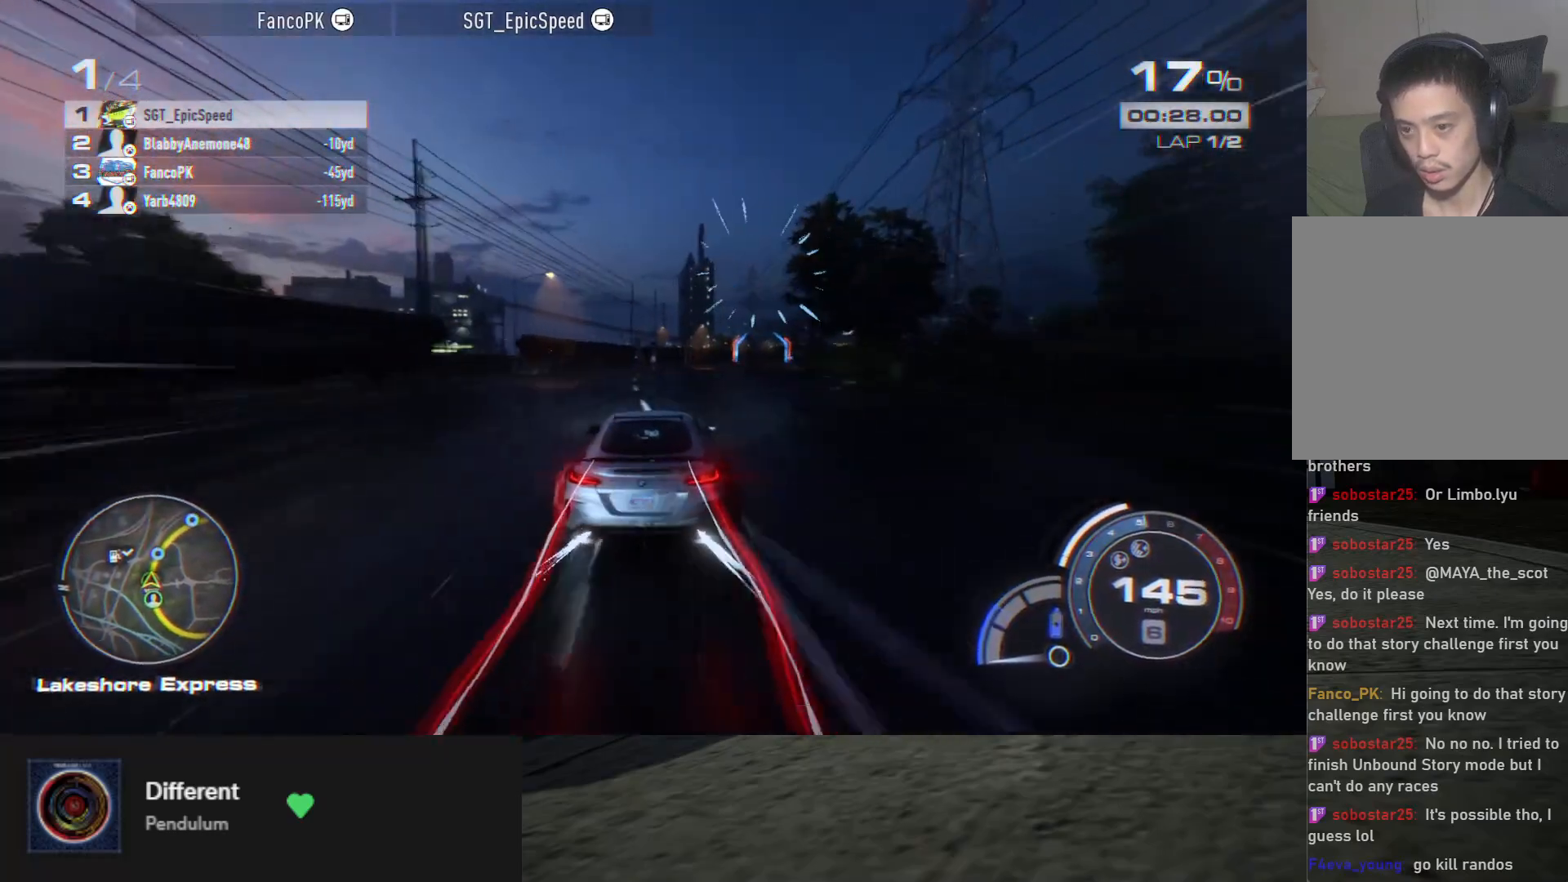
{"buttons": ["R2"], "left_stick": "right", "right_stick": "center", "events": [[33, "left_stick", "right"], [417, "A", "up"]]}
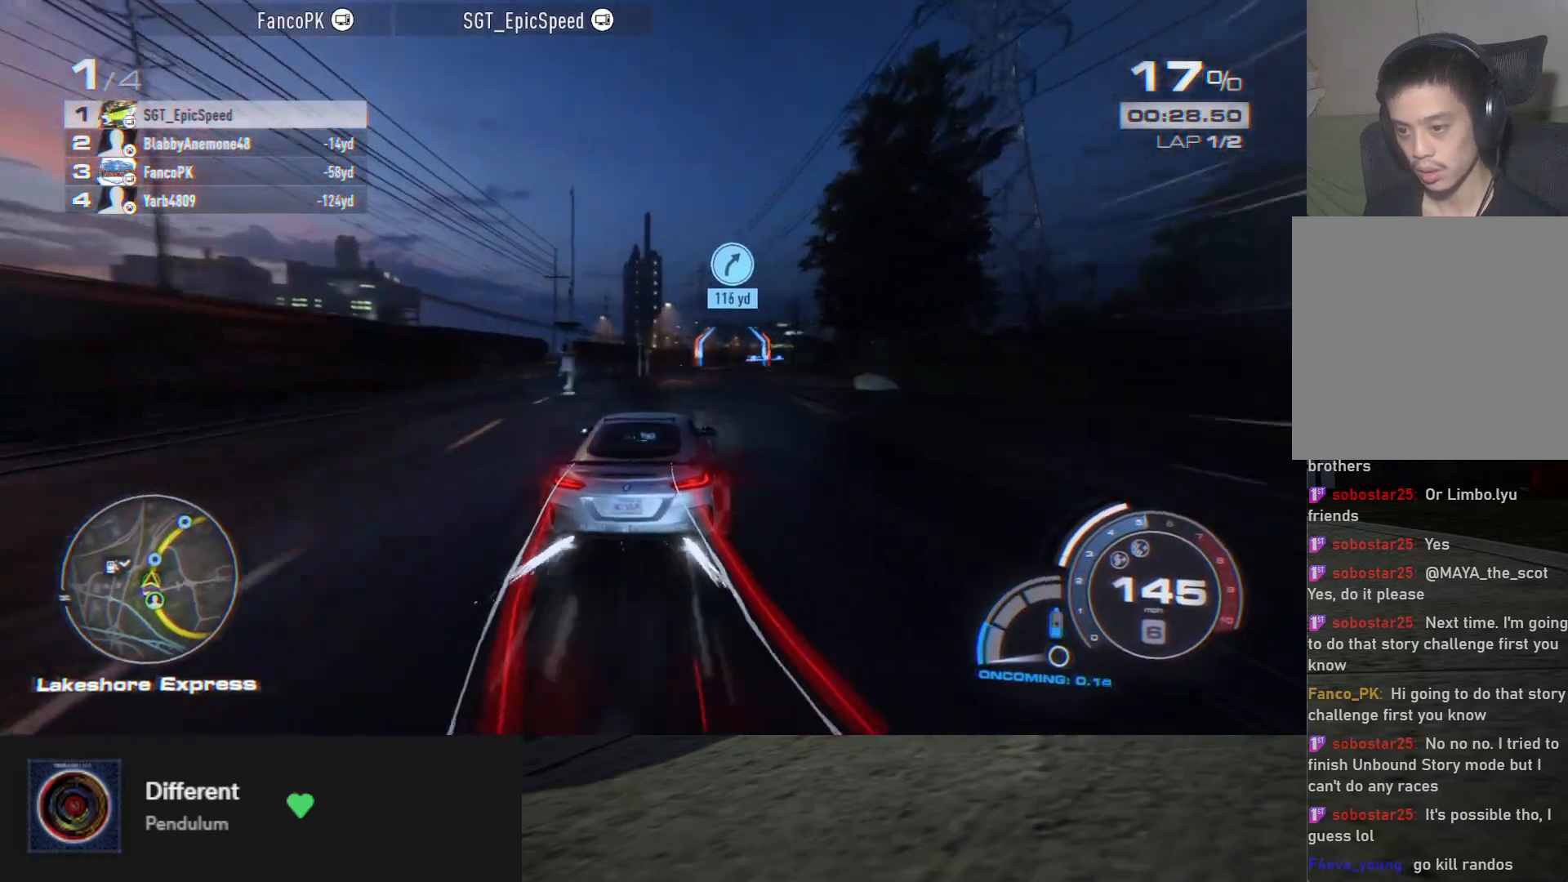
{"buttons": ["R2"], "left_stick": "right", "right_stick": "center", "events": [[17, "left_stick", "center"], [183, "left_stick", "right"]]}
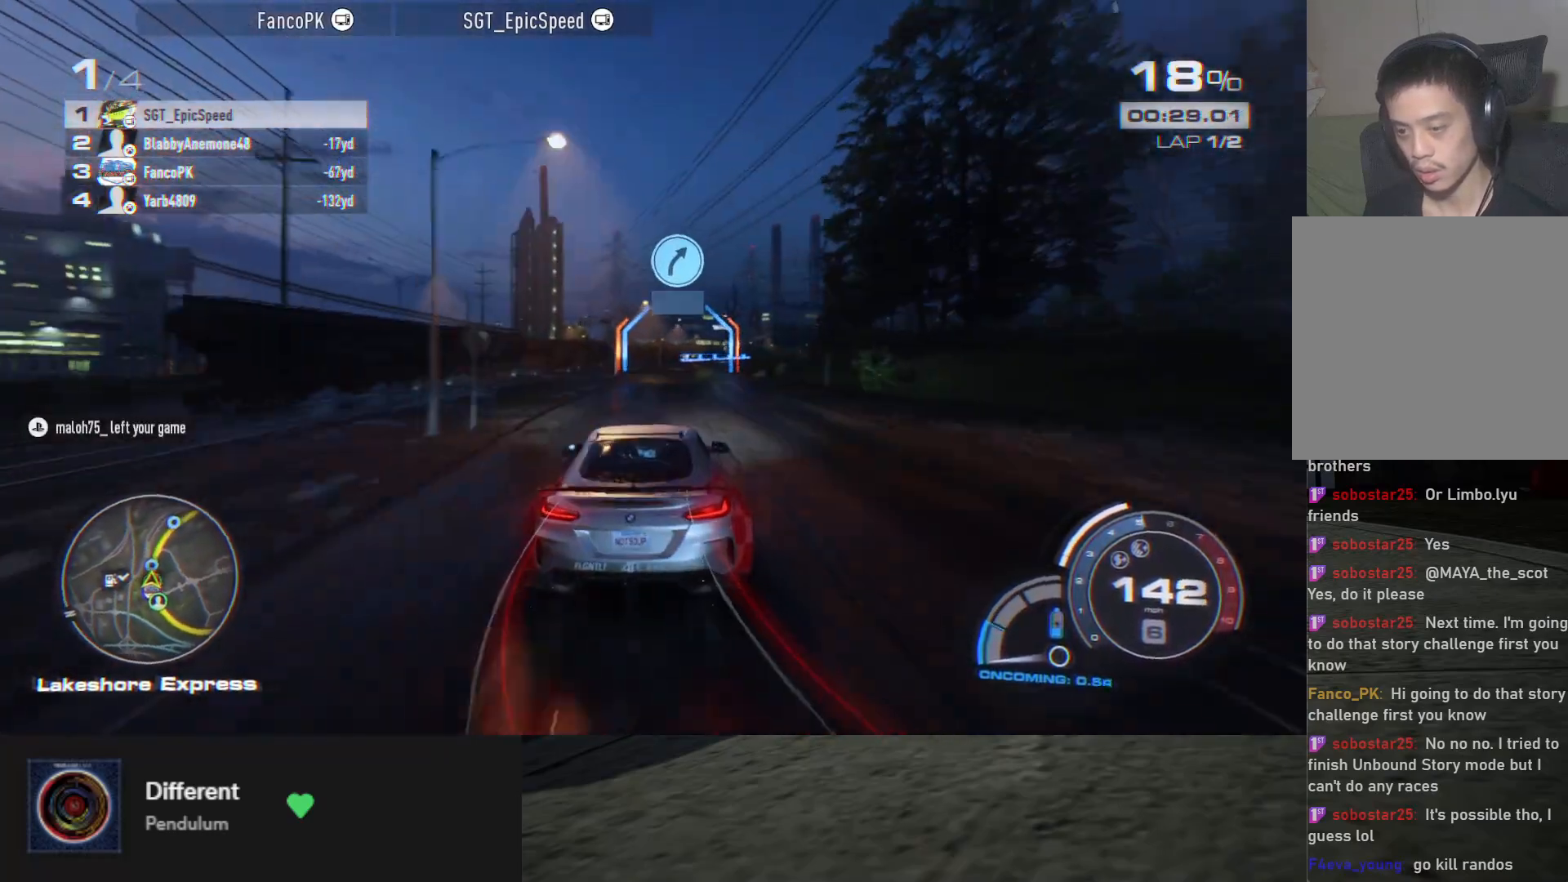
{"buttons": ["R2"], "left_stick": "right", "right_stick": "center", "events": [[150, "left_stick", "center"], [250, "left_stick", "right"]]}
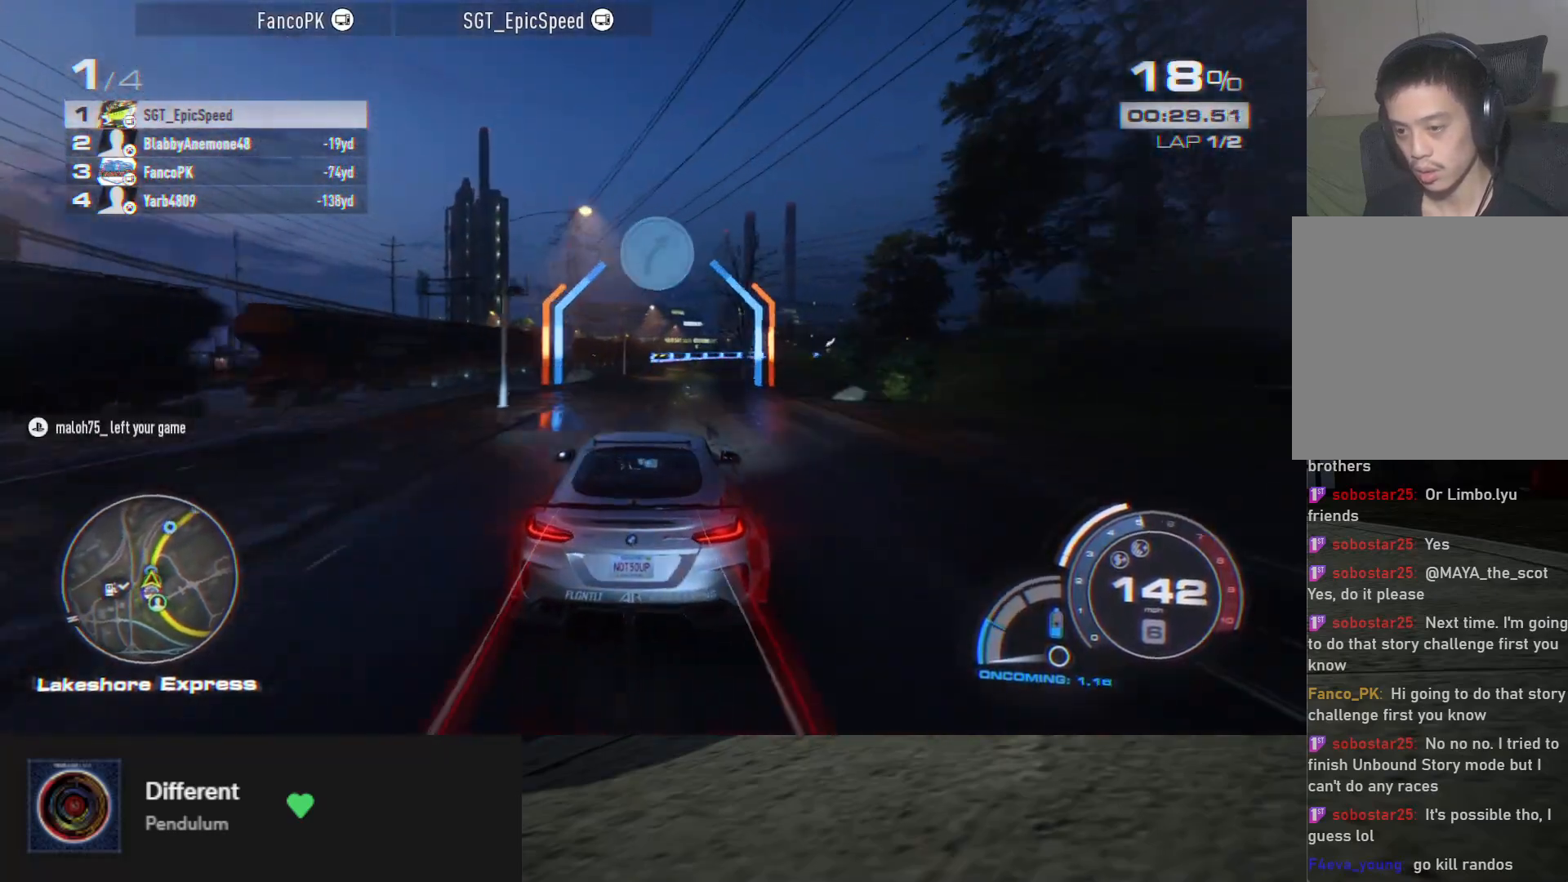
{"buttons": ["R2"], "left_stick": "center", "right_stick": "center", "events": [[100, "left_stick", "center"]]}
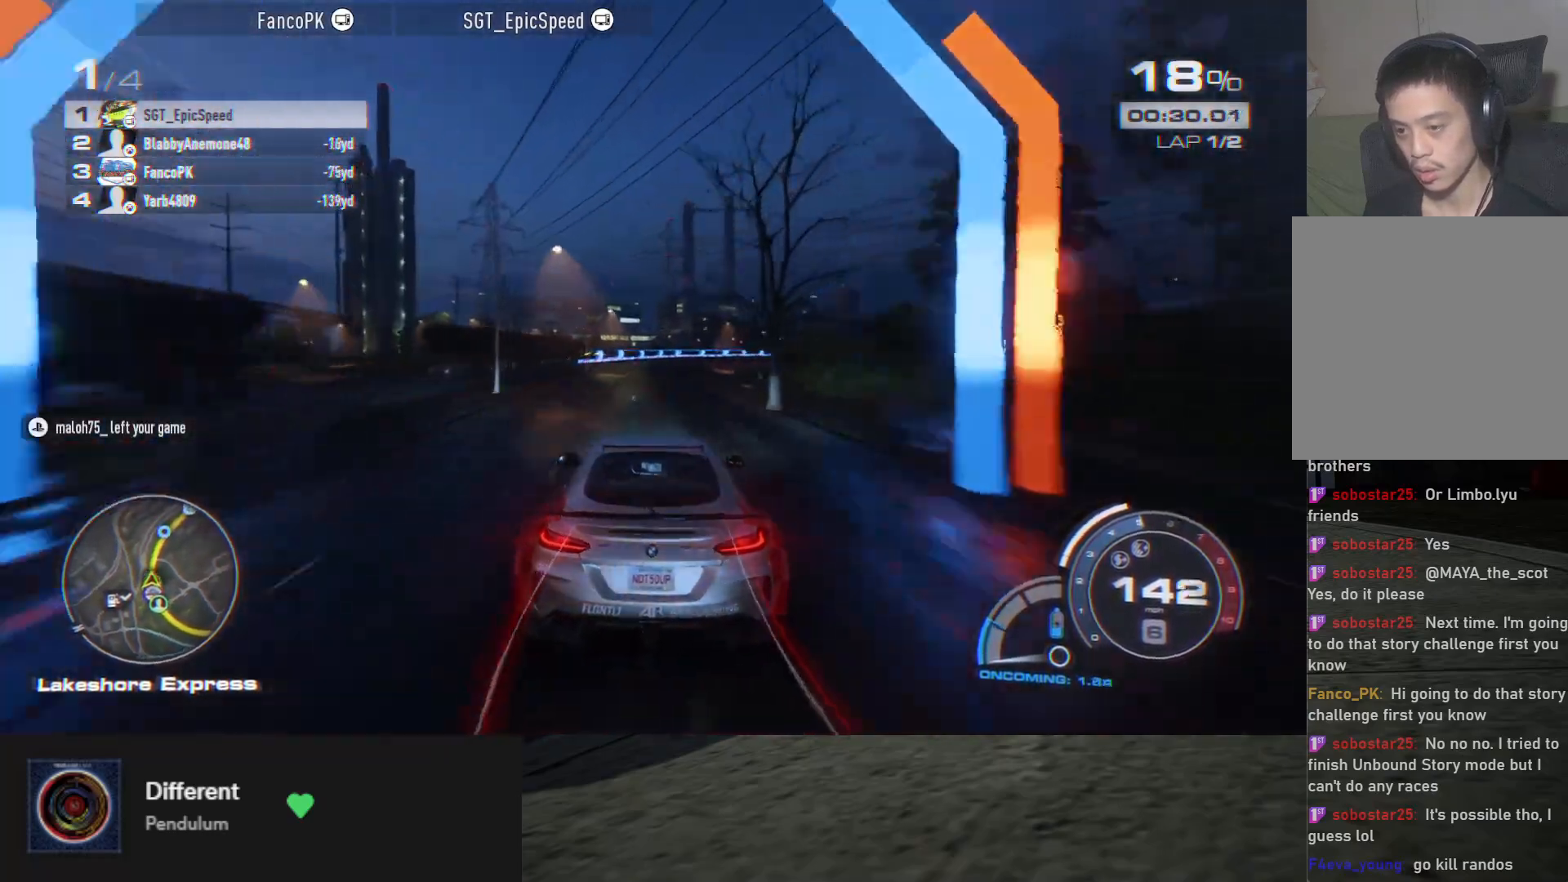
{"buttons": ["R2"], "left_stick": "right", "right_stick": "center", "events": [[283, "left_stick", "right"]]}
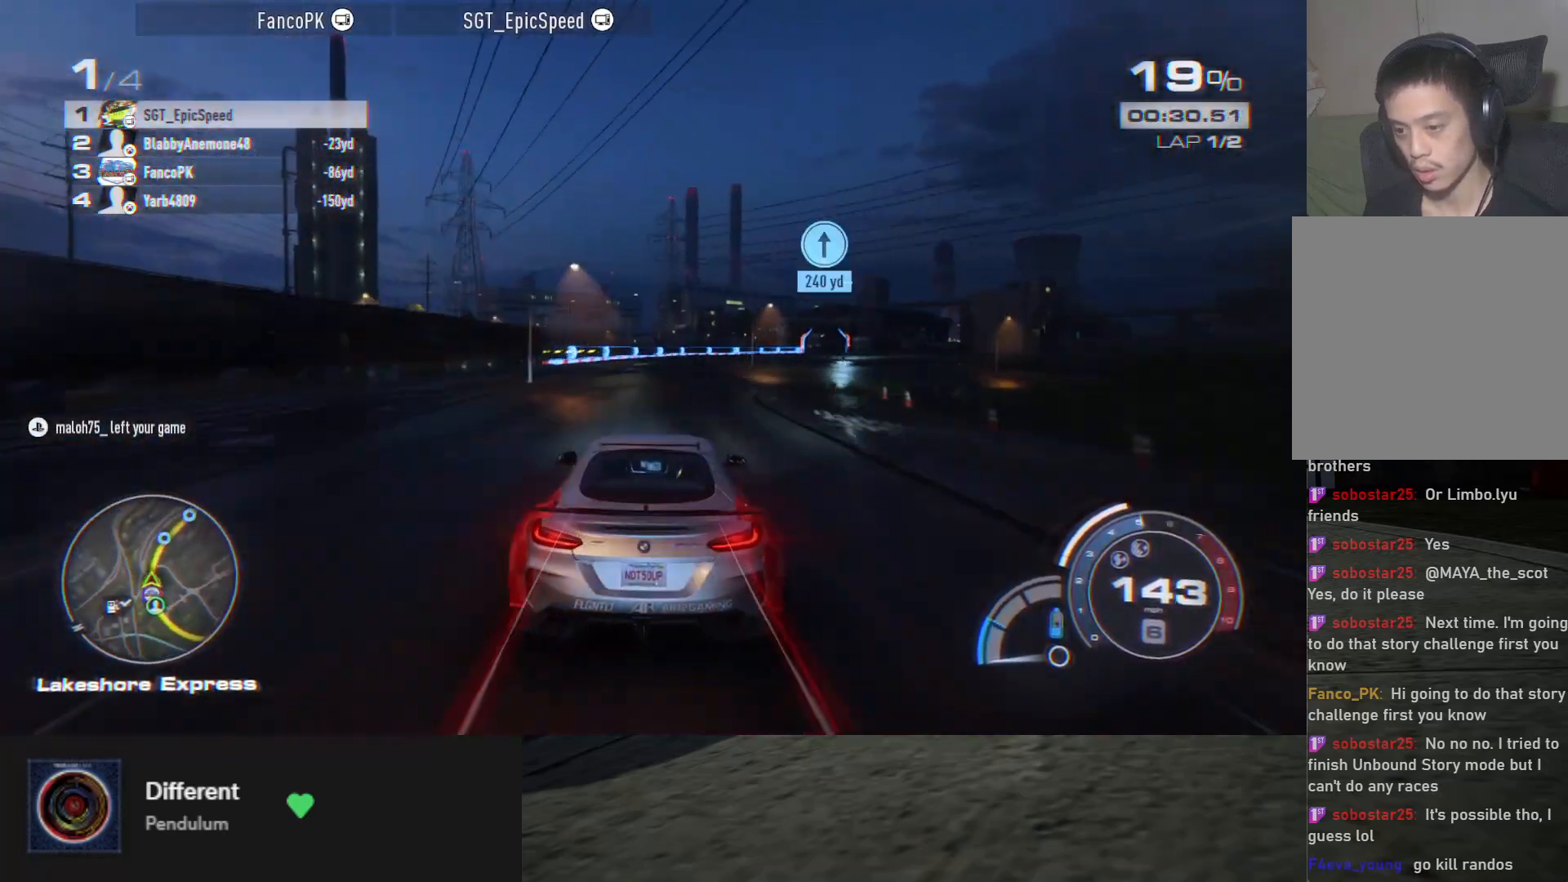
{"buttons": ["R2"], "left_stick": "right", "right_stick": "center", "events": [[33, "left_stick", "center"], [233, "left_stick", "right"]]}
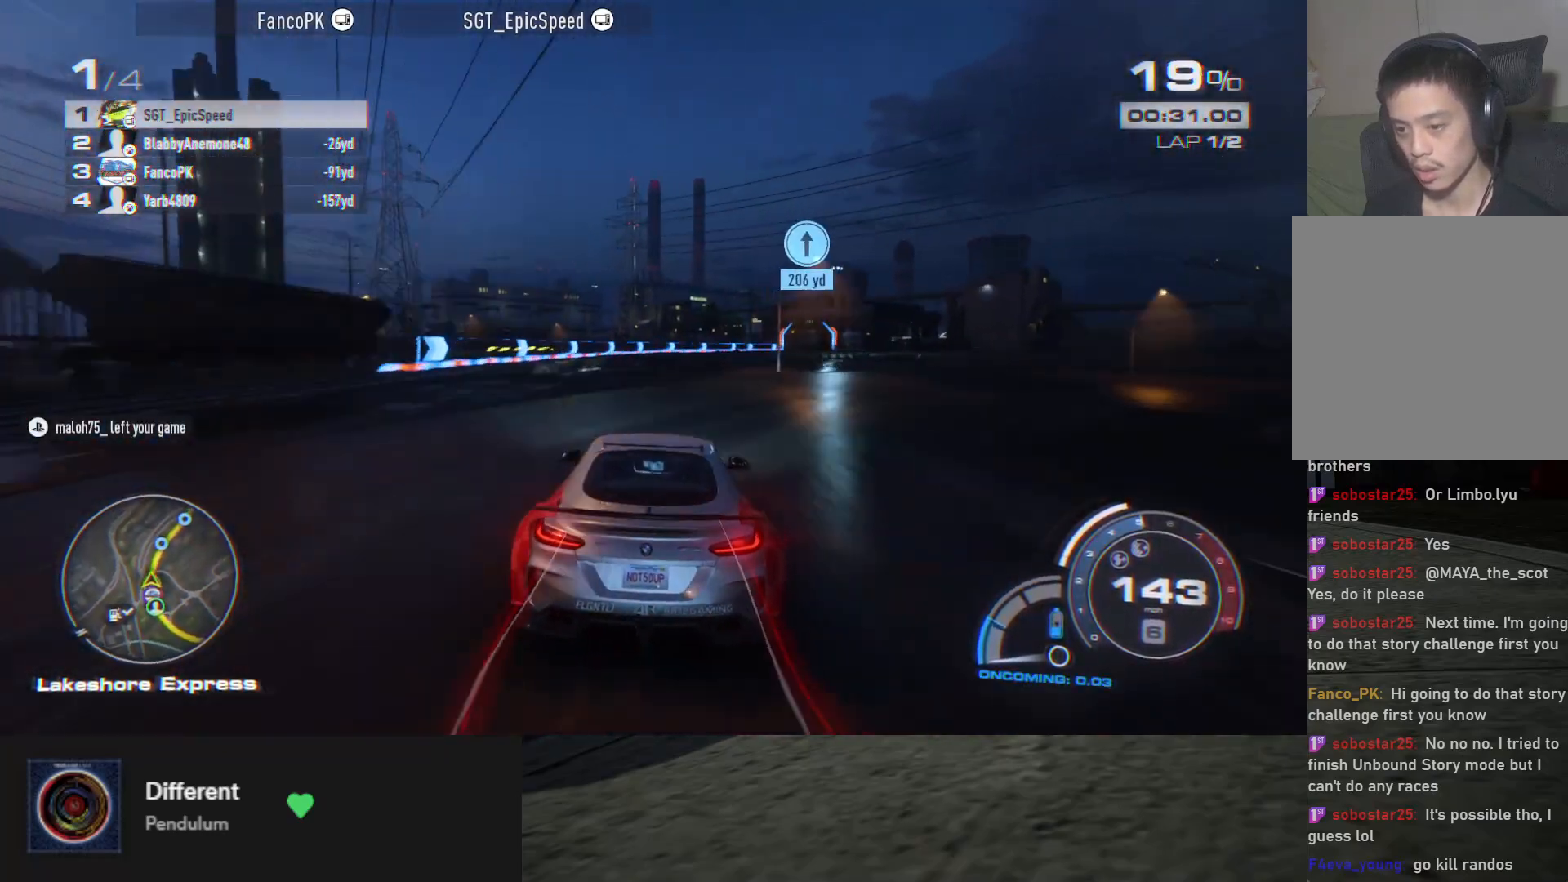
{"buttons": ["R2"], "left_stick": "center", "right_stick": "center", "events": [[217, "left_stick", "center"], [383, "left_stick", "right"], [483, "left_stick", "center"]]}
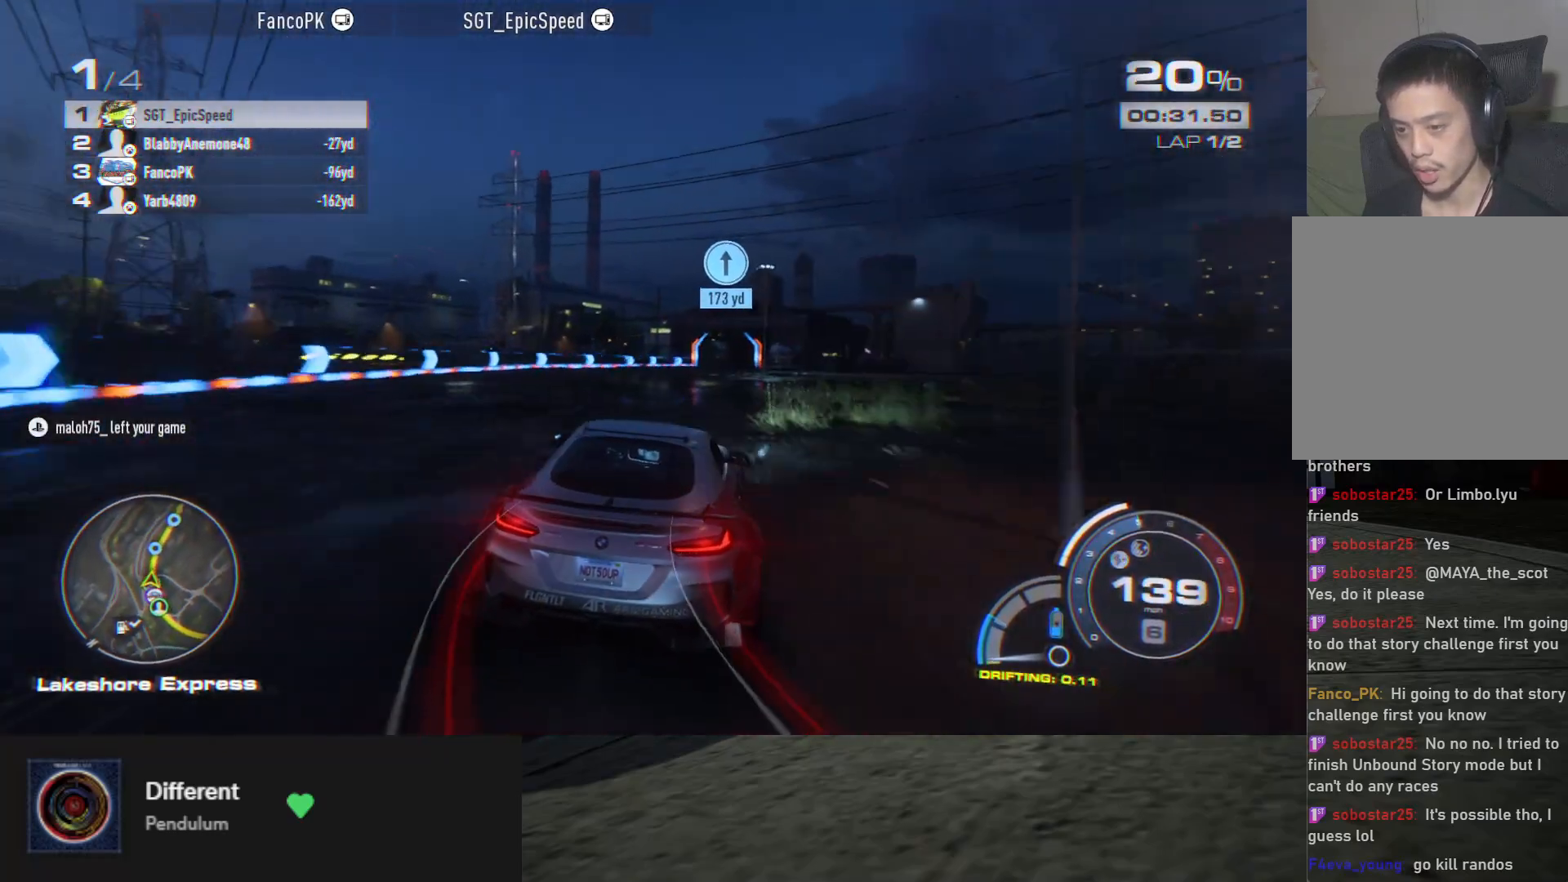
{"buttons": ["R2"], "left_stick": "center", "right_stick": "center", "events": []}
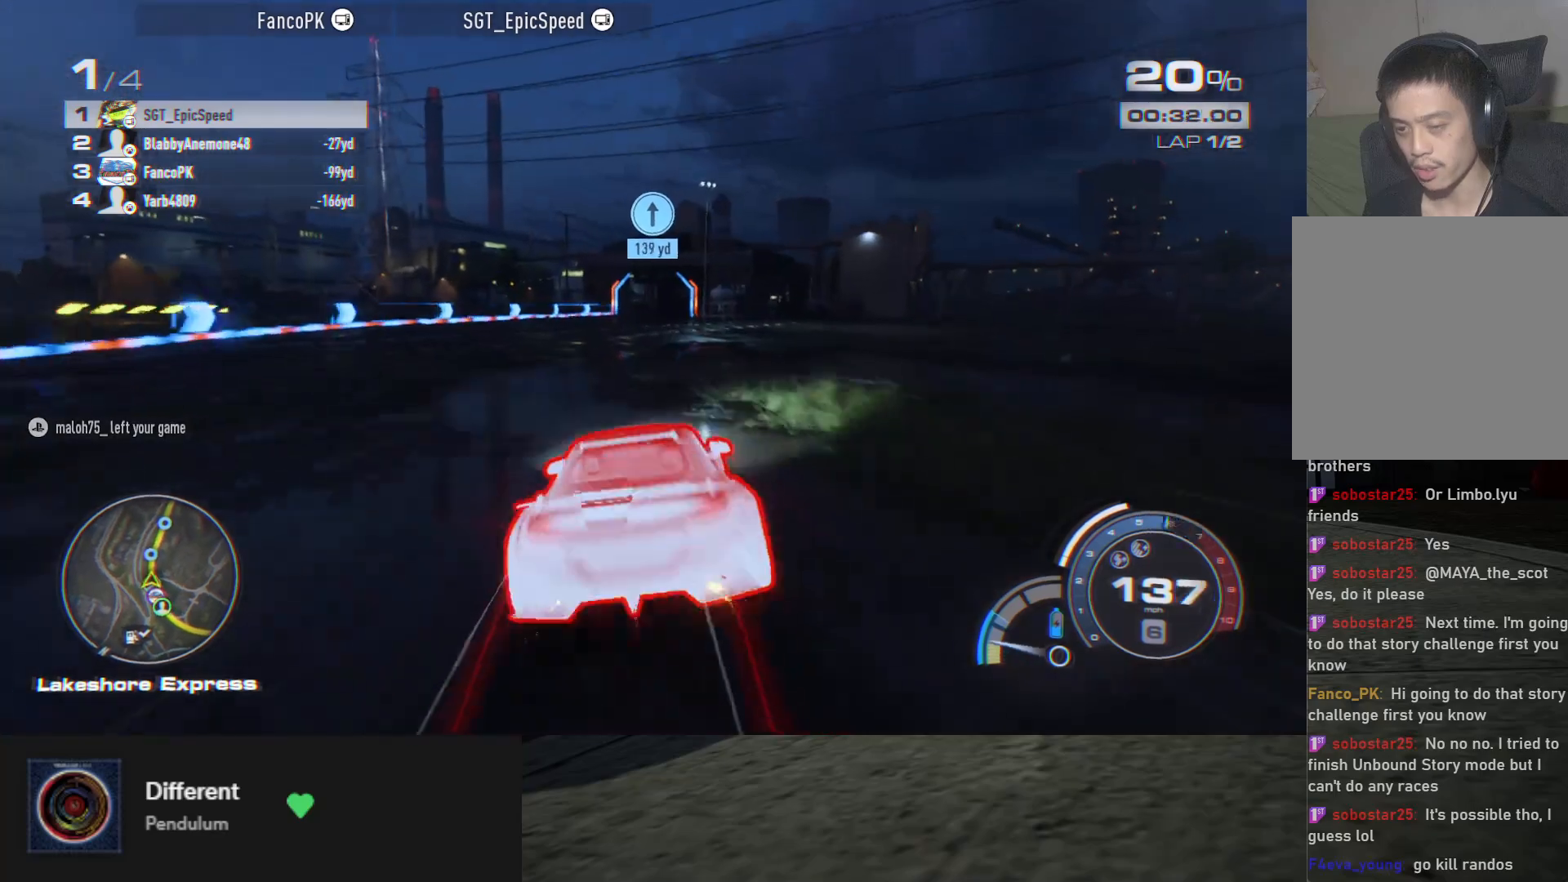
{"buttons": ["R2"], "left_stick": "right", "right_stick": "center", "events": [[400, "left_stick", "right"]]}
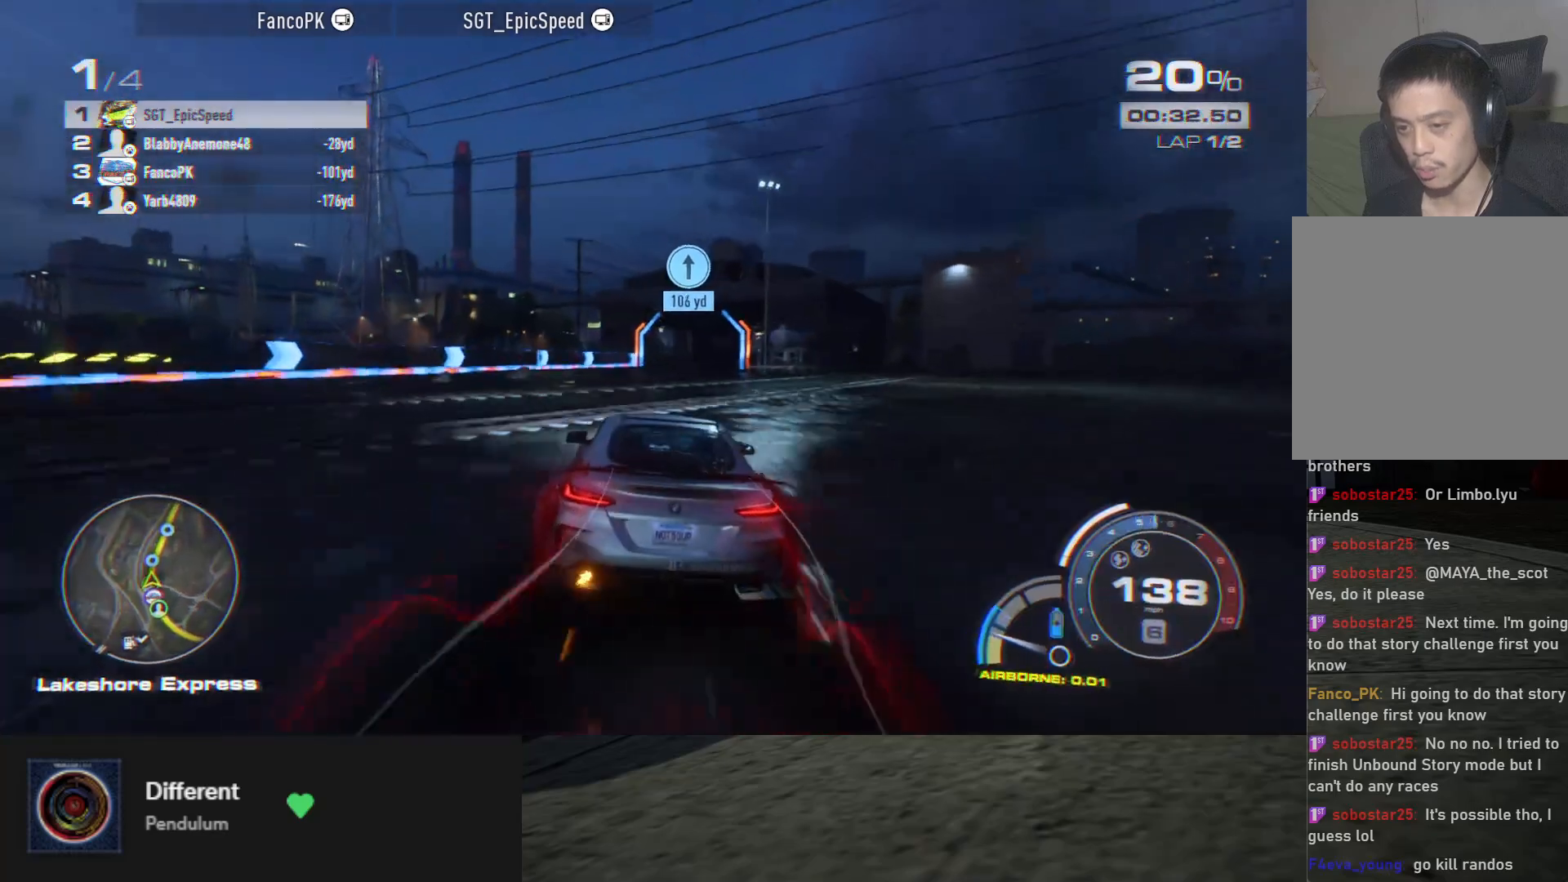
{"buttons": ["R2"], "left_stick": "right", "right_stick": "center", "events": [[67, "left_stick", "center"], [167, "left_stick", "right"], [350, "left_stick", "center"], [450, "left_stick", "right"]]}
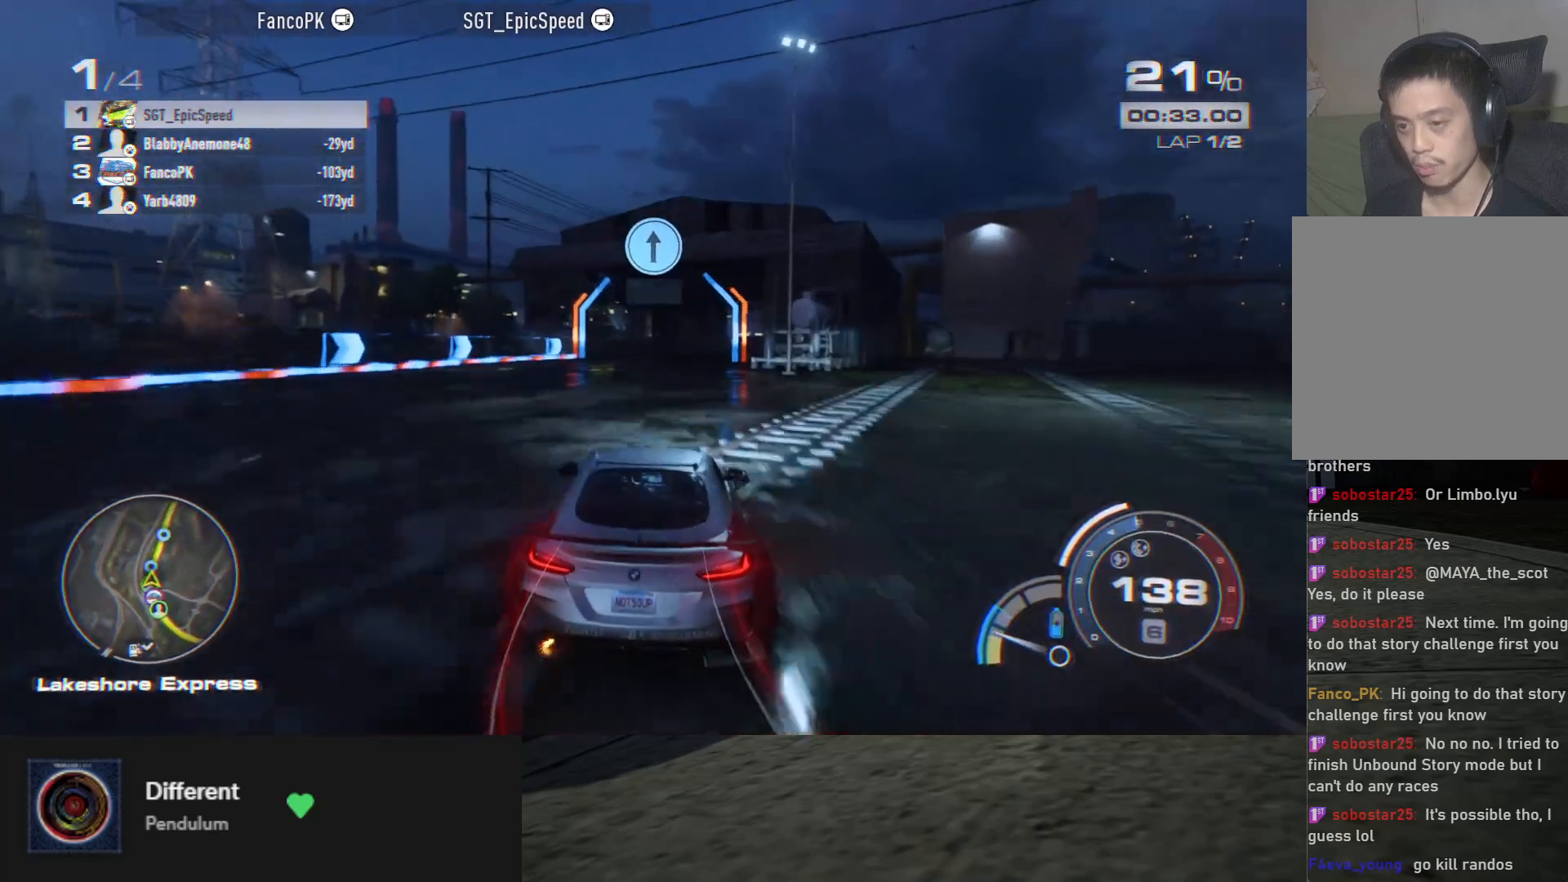
{"buttons": ["R2"], "left_stick": "center", "right_stick": "center", "events": [[150, "left_stick", "center"], [250, "left_stick", "right"], [500, "left_stick", "center"]]}
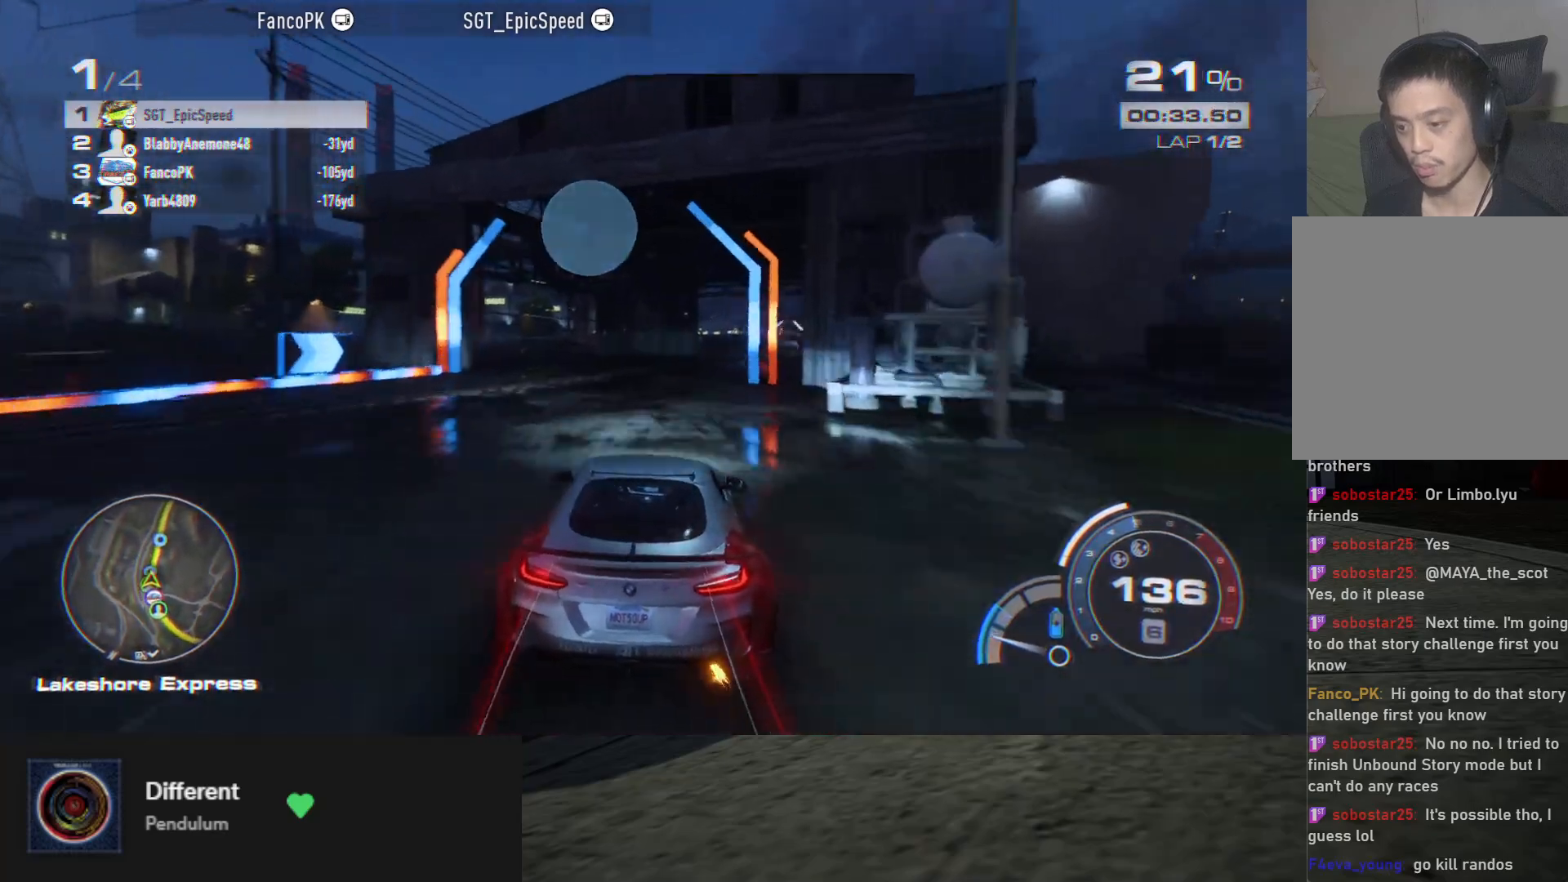
{"buttons": ["R2"], "left_stick": "center", "right_stick": "center", "events": [[117, "left_stick", "right"], [150, "R2", "up"], [233, "R2", "down"], [283, "left_stick", "center"]]}
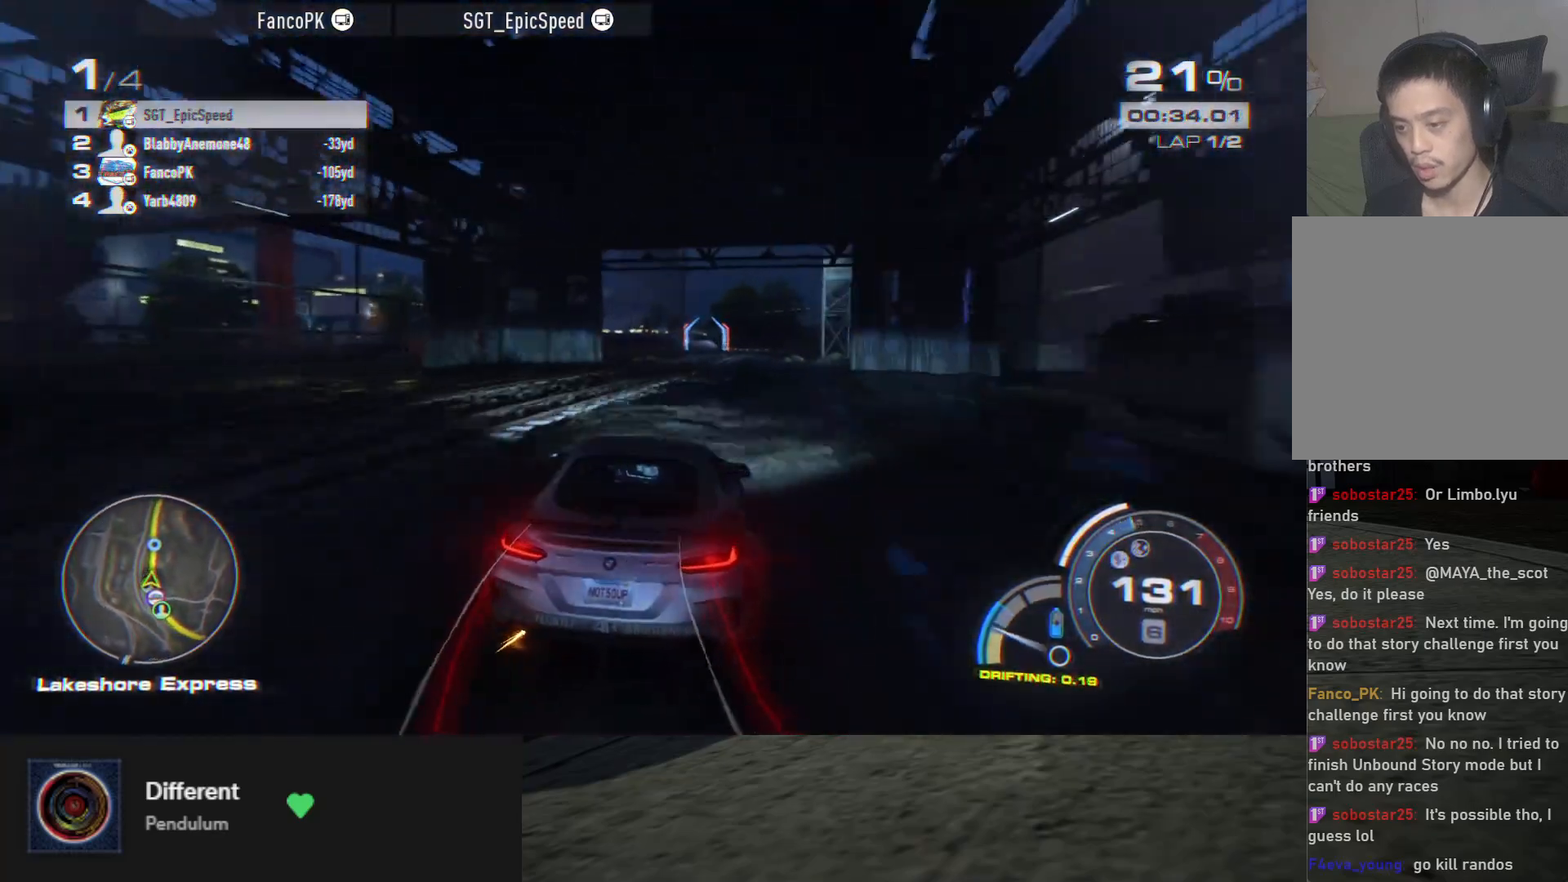
{"buttons": ["R2"], "left_stick": "center", "right_stick": "center", "events": [[100, "left_stick", "right"], [367, "left_stick", "center"]]}
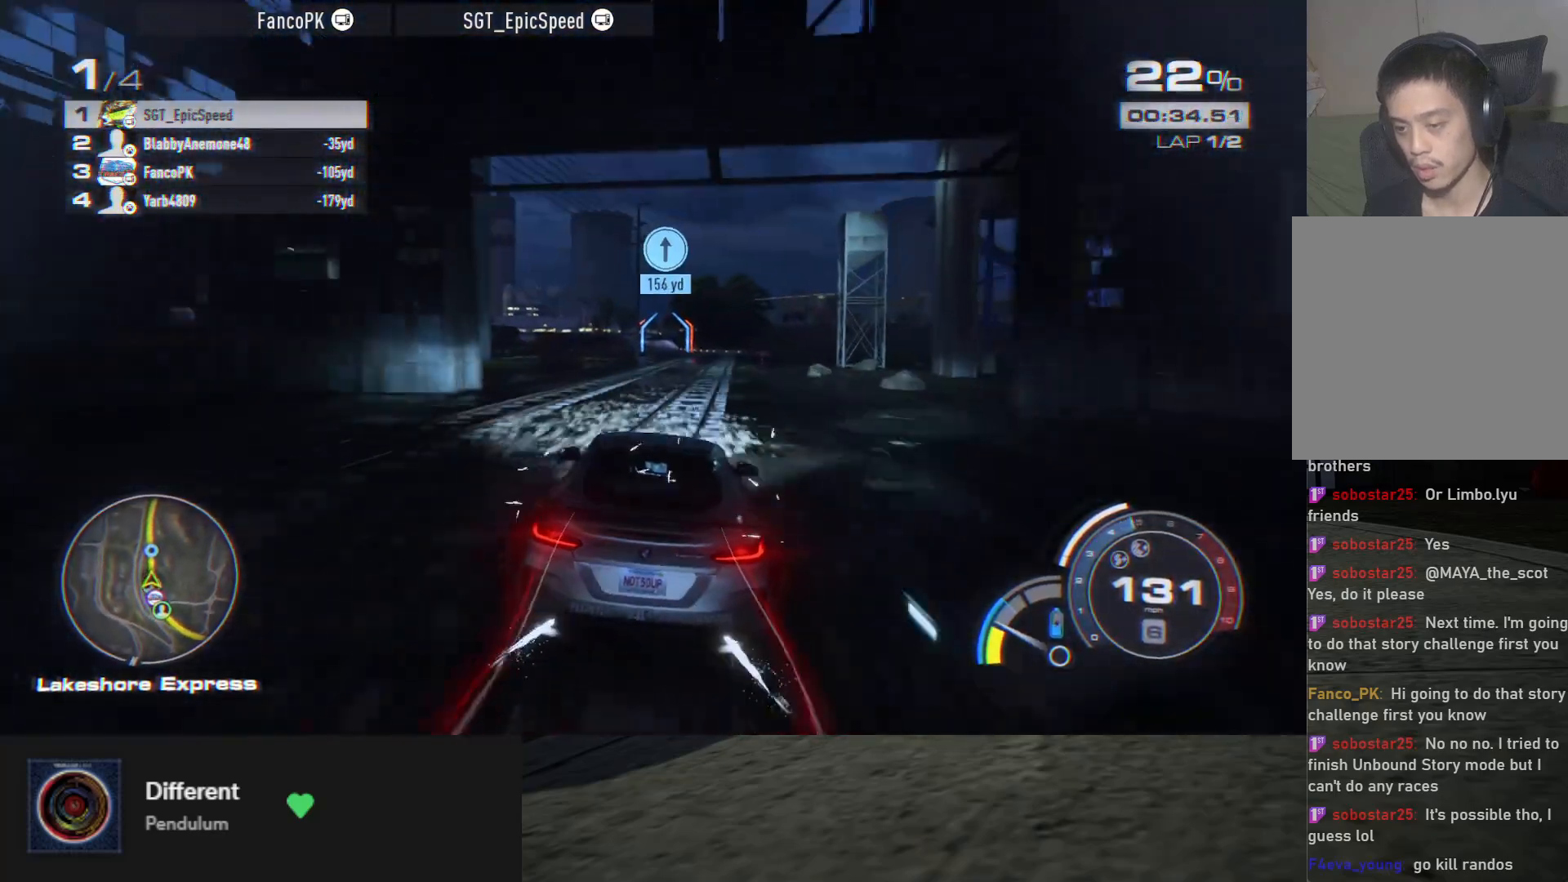
{"buttons": ["R2"], "left_stick": "center", "right_stick": "down", "events": [[300, "right_stick", "down"]]}
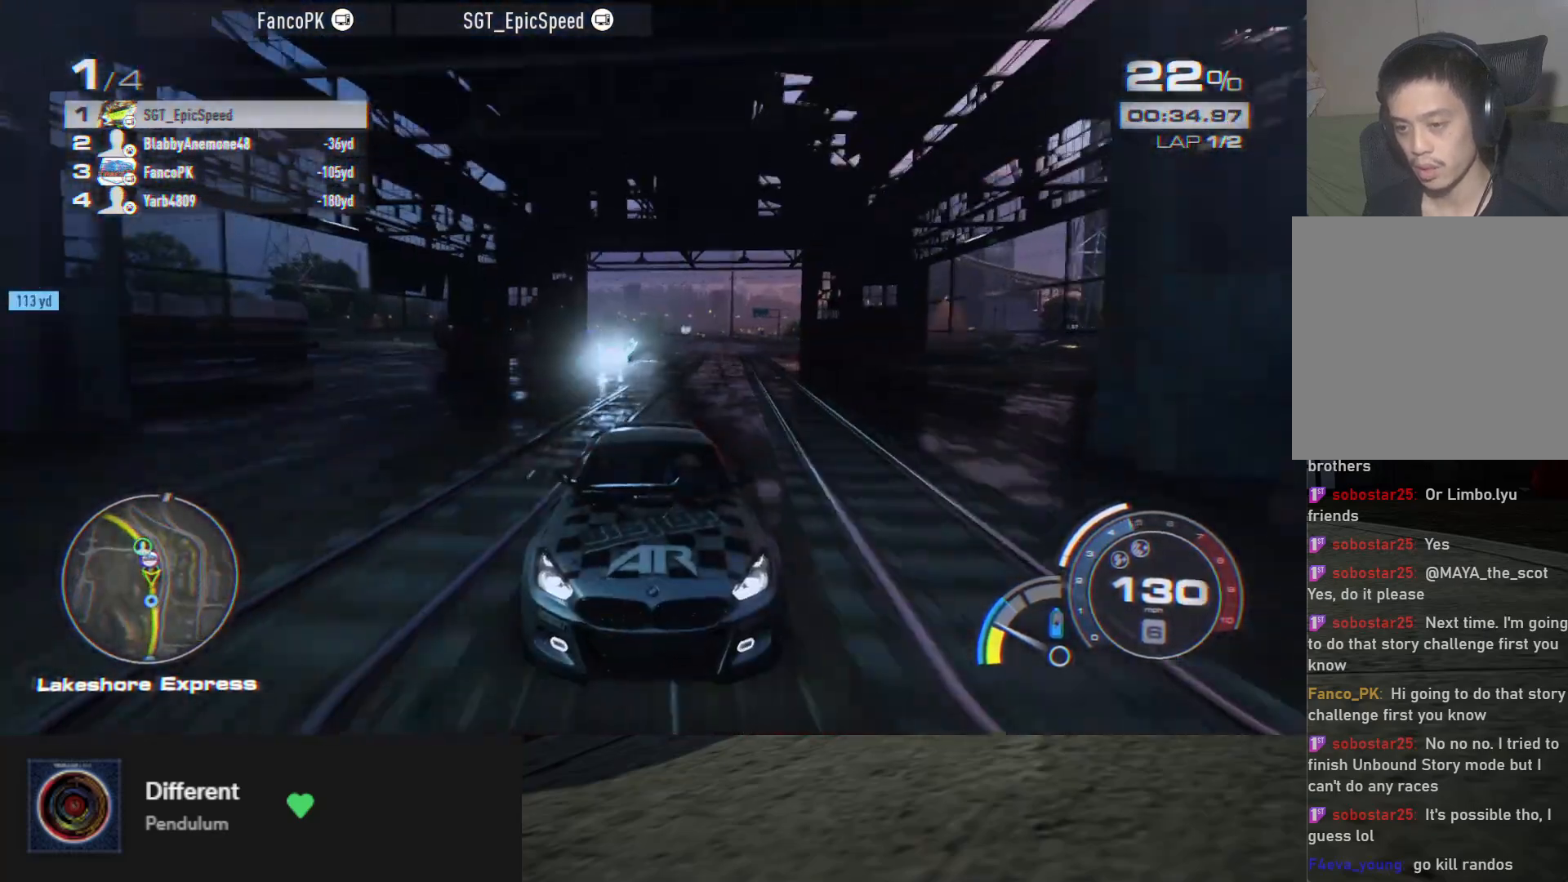
{"buttons": ["R2"], "left_stick": "center", "right_stick": "center", "events": [[17, "right_stick", "center"], [100, "left_stick", "right"], [217, "left_stick", "center"]]}
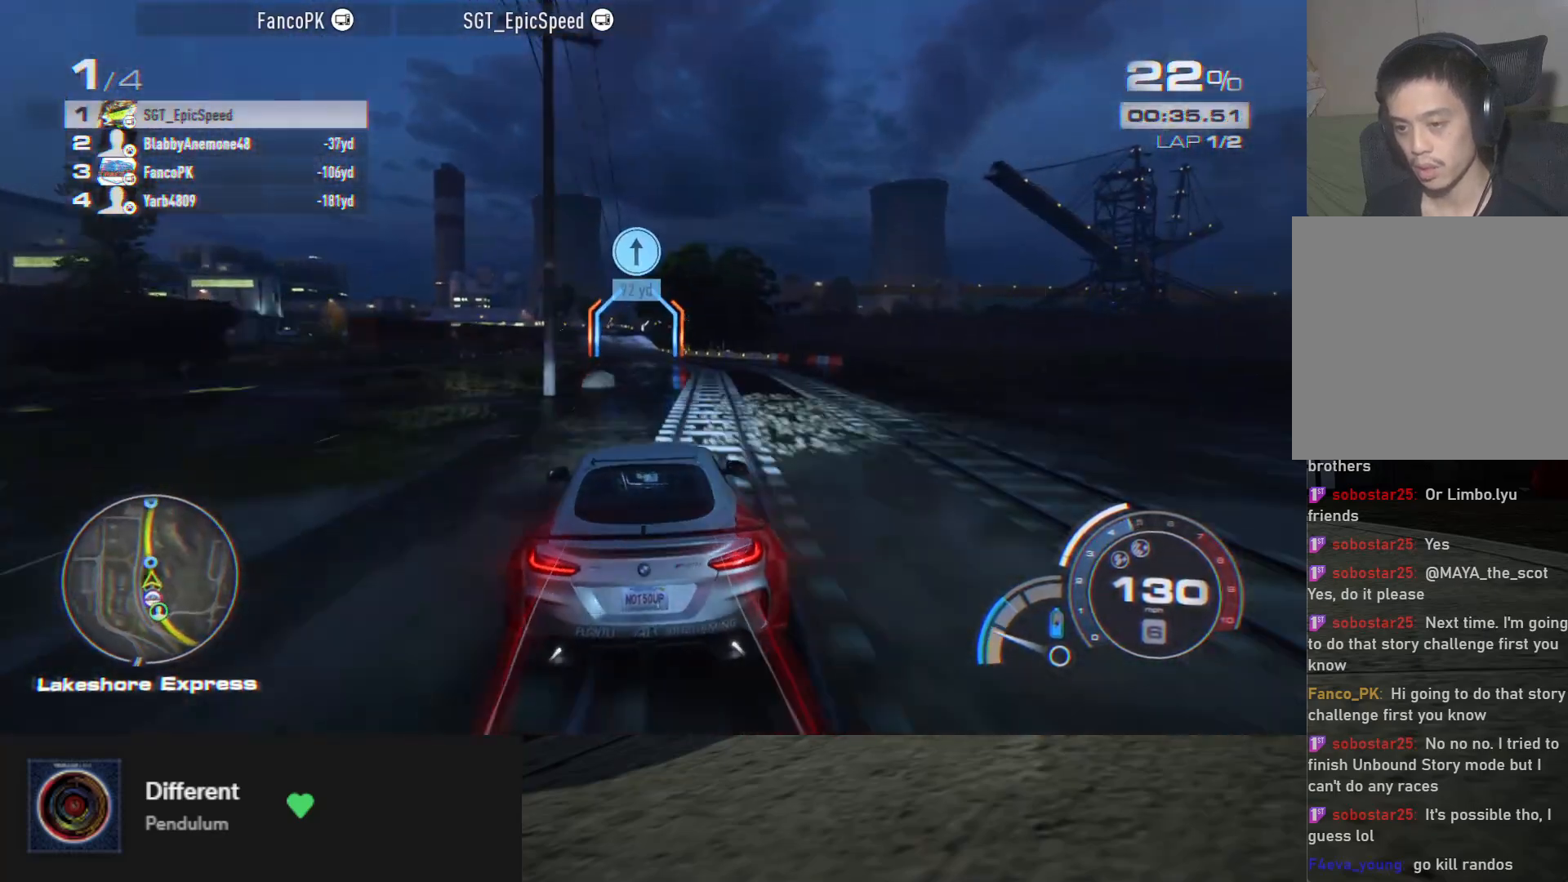
{"buttons": [], "left_stick": "left", "right_stick": "center", "events": [[367, "left_stick", "left"], [500, "R2", "up"]]}